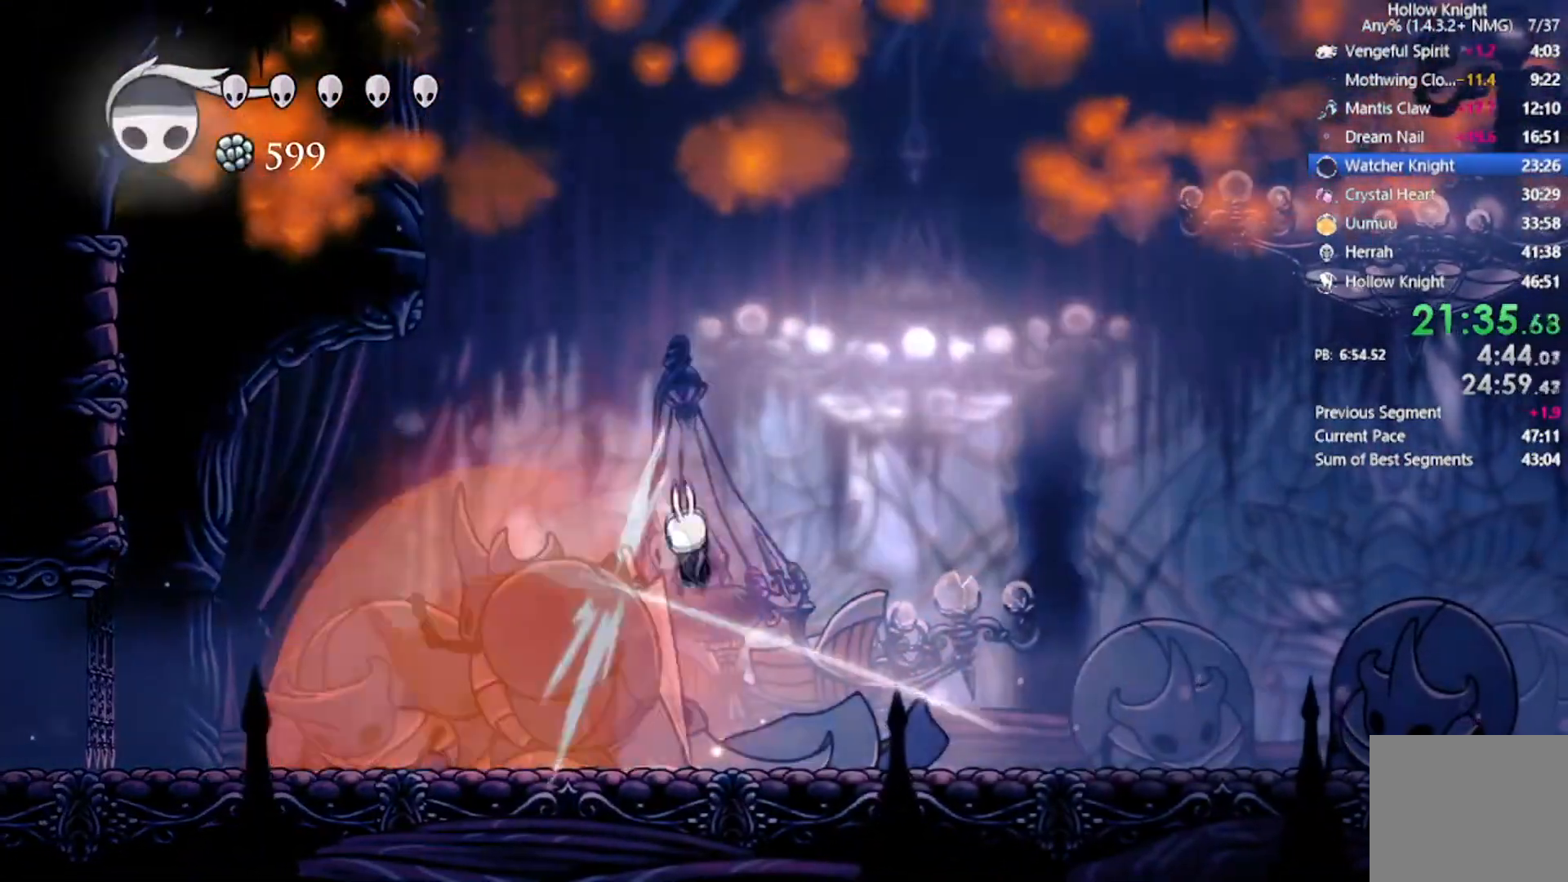
Gameplay with a controller (Xbox layout); each line is a JSON object with the inputs held at the frame after it. "events" lists button and stick changes between this image and that frame as [ms after this image, input, new state], when the widget could be followed in between. Not read: right_stick.
{"buttons": [], "left_stick": "center", "events": [[133, "X", "up"], [200, "Y", "down"], [400, "DPAD_LEFT", "down"], [434, "Y", "up"], [467, "DPAD_LEFT", "up"]]}
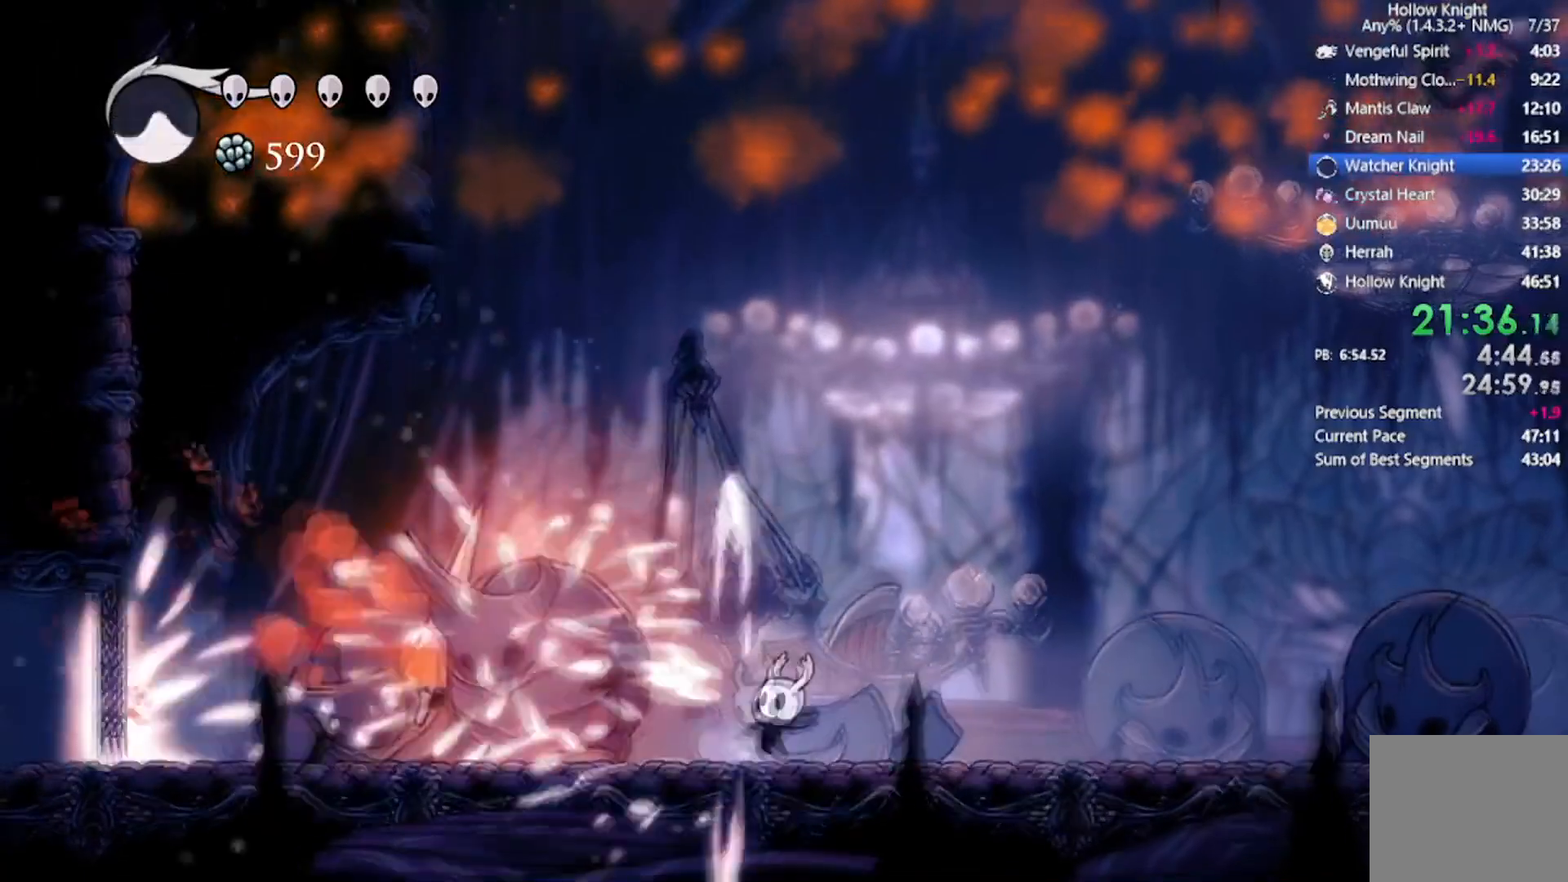
{"buttons": ["DPAD_LEFT"], "left_stick": "center", "events": [[66, "DPAD_LEFT", "down"], [233, "X", "down"], [333, "DPAD_LEFT", "up"], [433, "X", "up"], [500, "DPAD_LEFT", "down"]]}
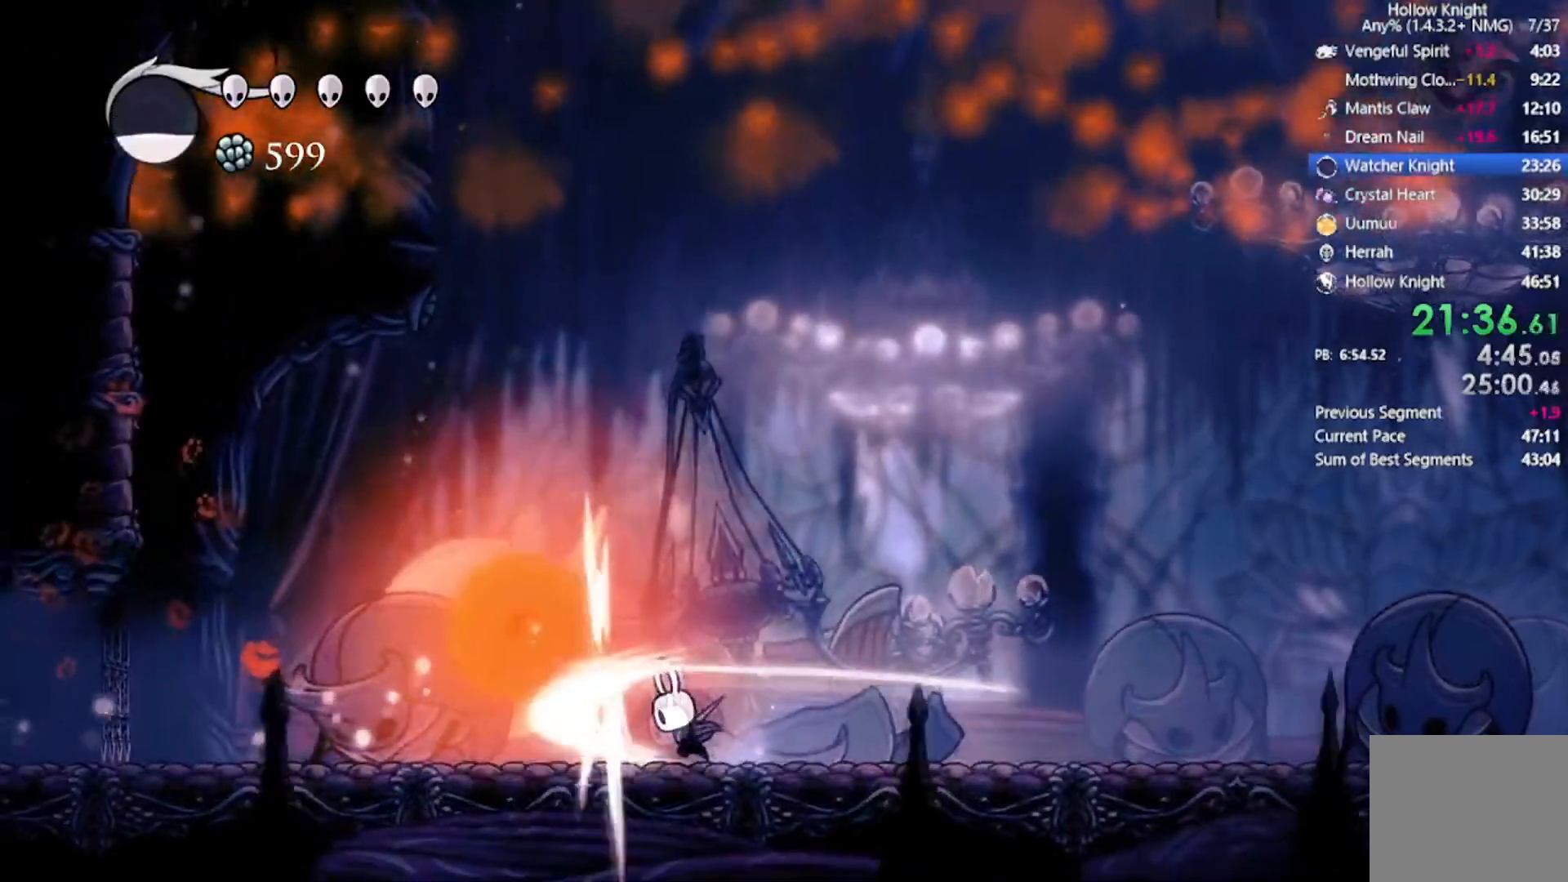
{"buttons": ["R2", "DPAD_RIGHT"], "left_stick": "center", "events": [[100, "X", "down"], [134, "A", "down"], [167, "DPAD_LEFT", "up"], [234, "A", "up"], [234, "DPAD_RIGHT", "down"], [234, "DPAD_UP", "down"], [267, "X", "up"], [300, "DPAD_UP", "up"], [501, "R2", "down"]]}
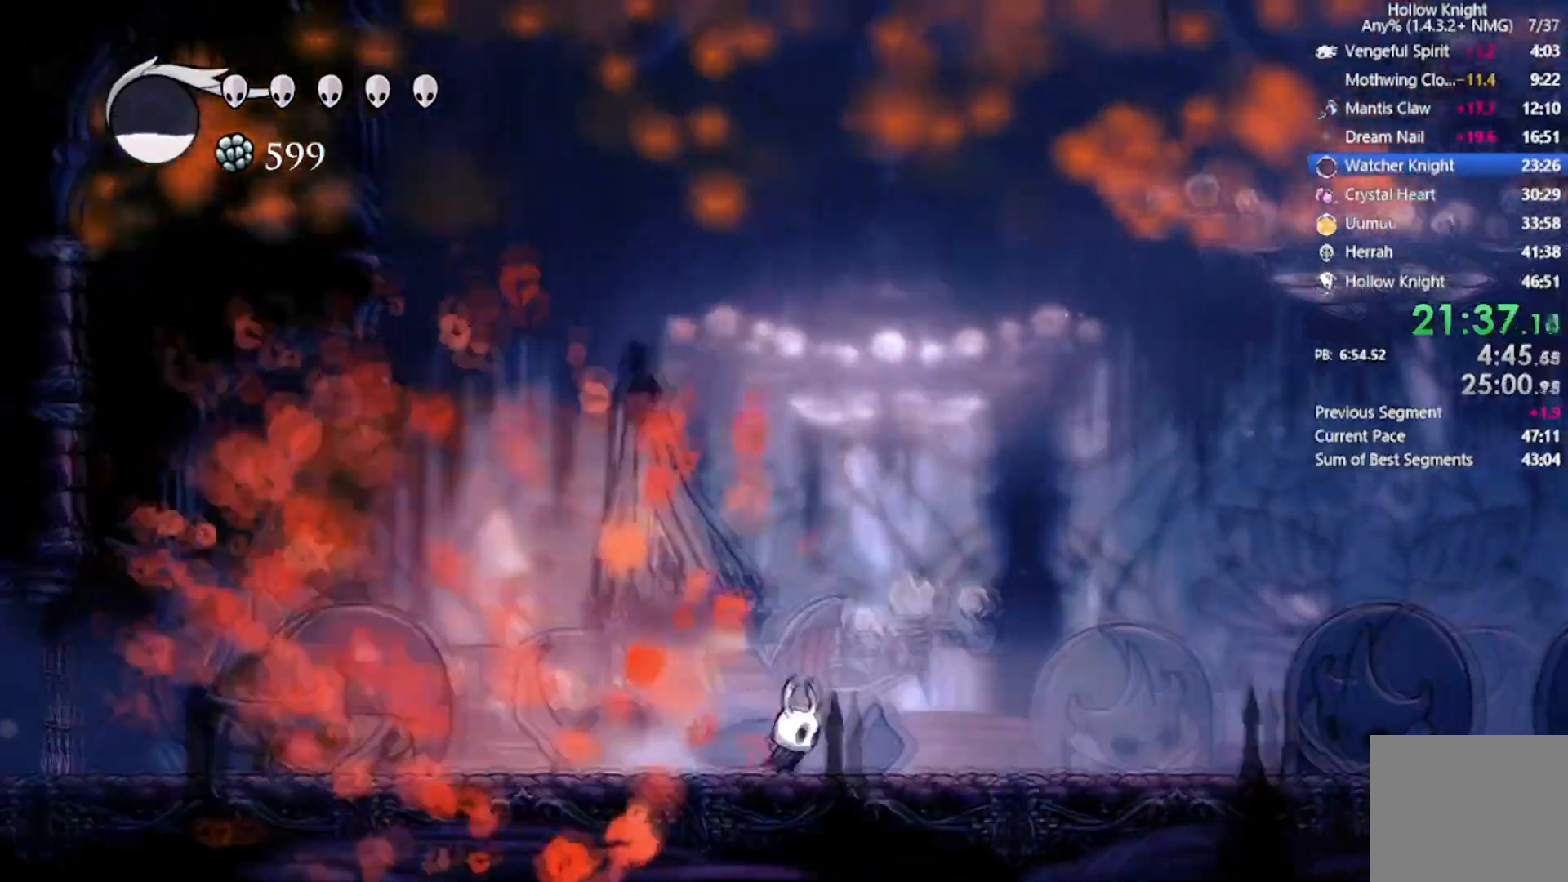
{"buttons": ["DPAD_RIGHT"], "left_stick": "center", "events": [[266, "R2", "up"]]}
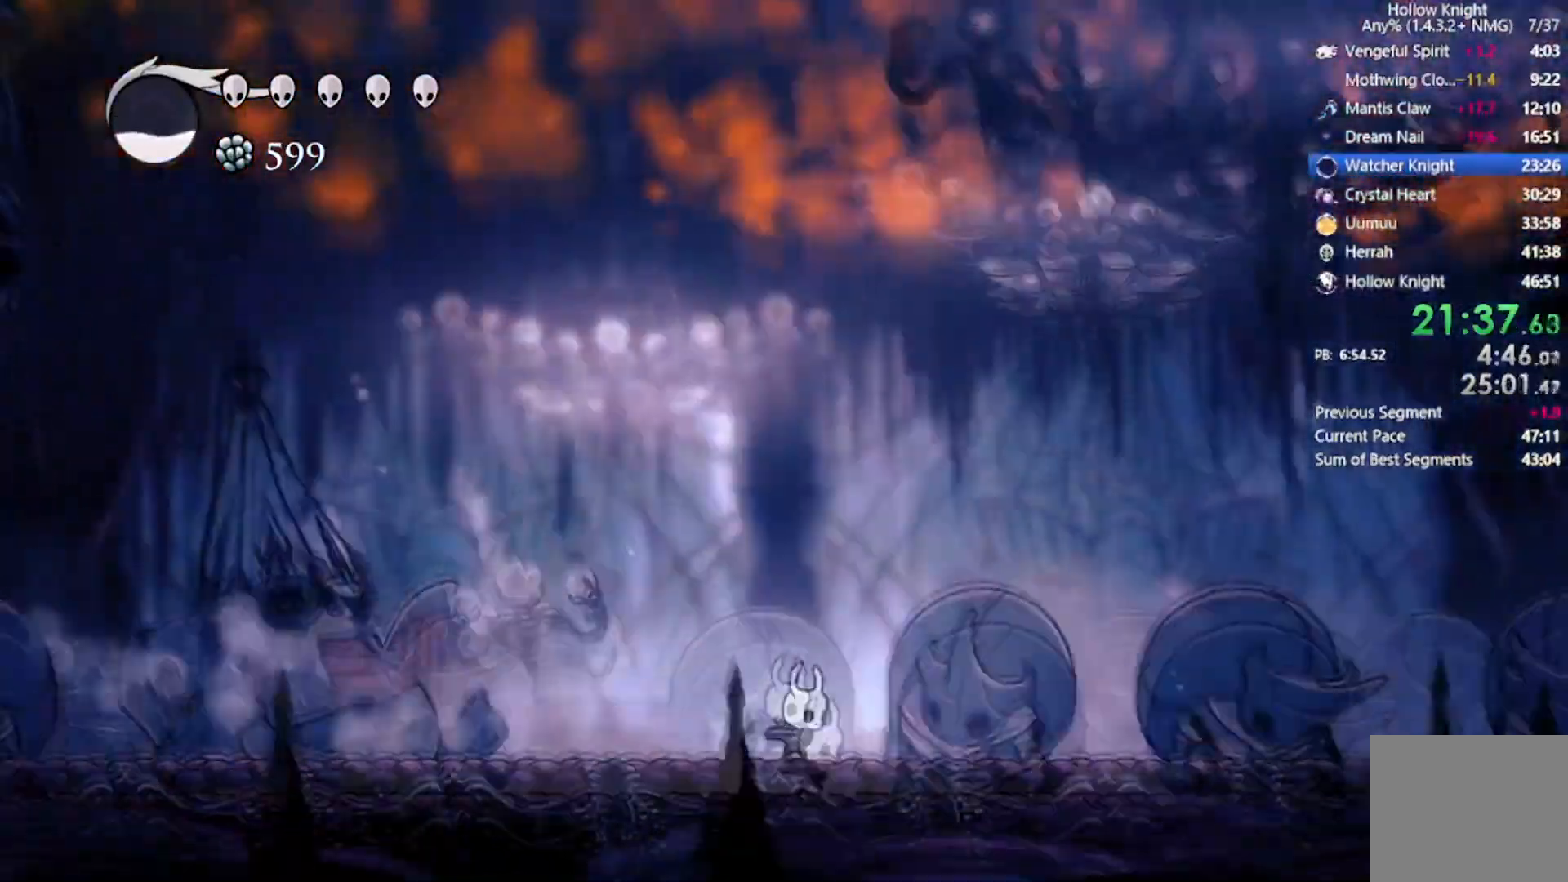
{"buttons": ["R2", "DPAD_RIGHT"], "left_stick": "center", "events": [[234, "R2", "down"]]}
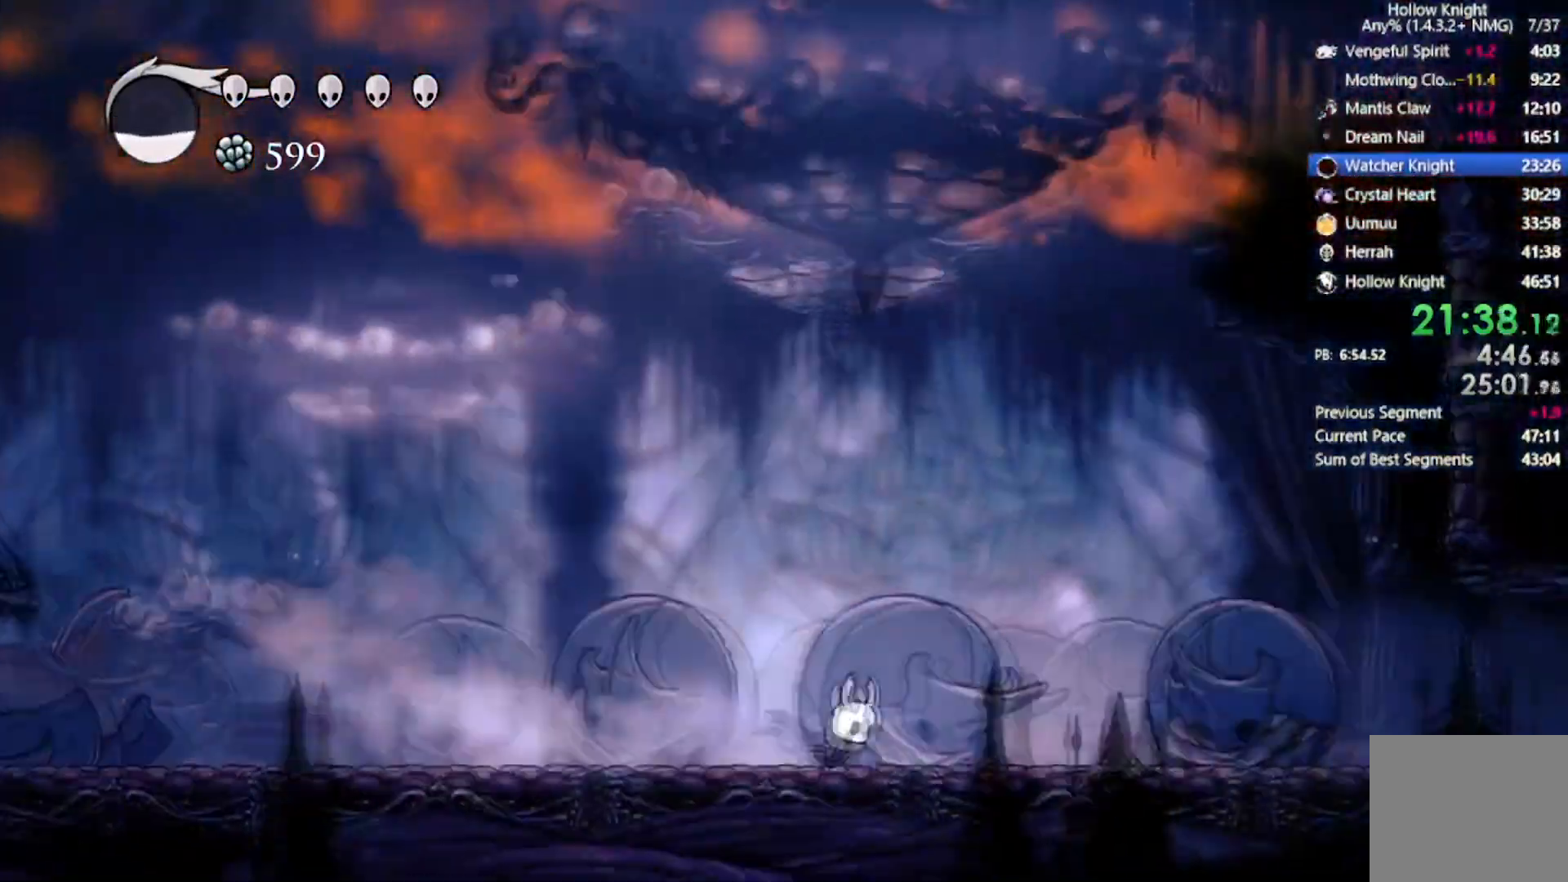
{"buttons": [], "left_stick": "center", "events": [[100, "R2", "up"], [500, "DPAD_RIGHT", "up"]]}
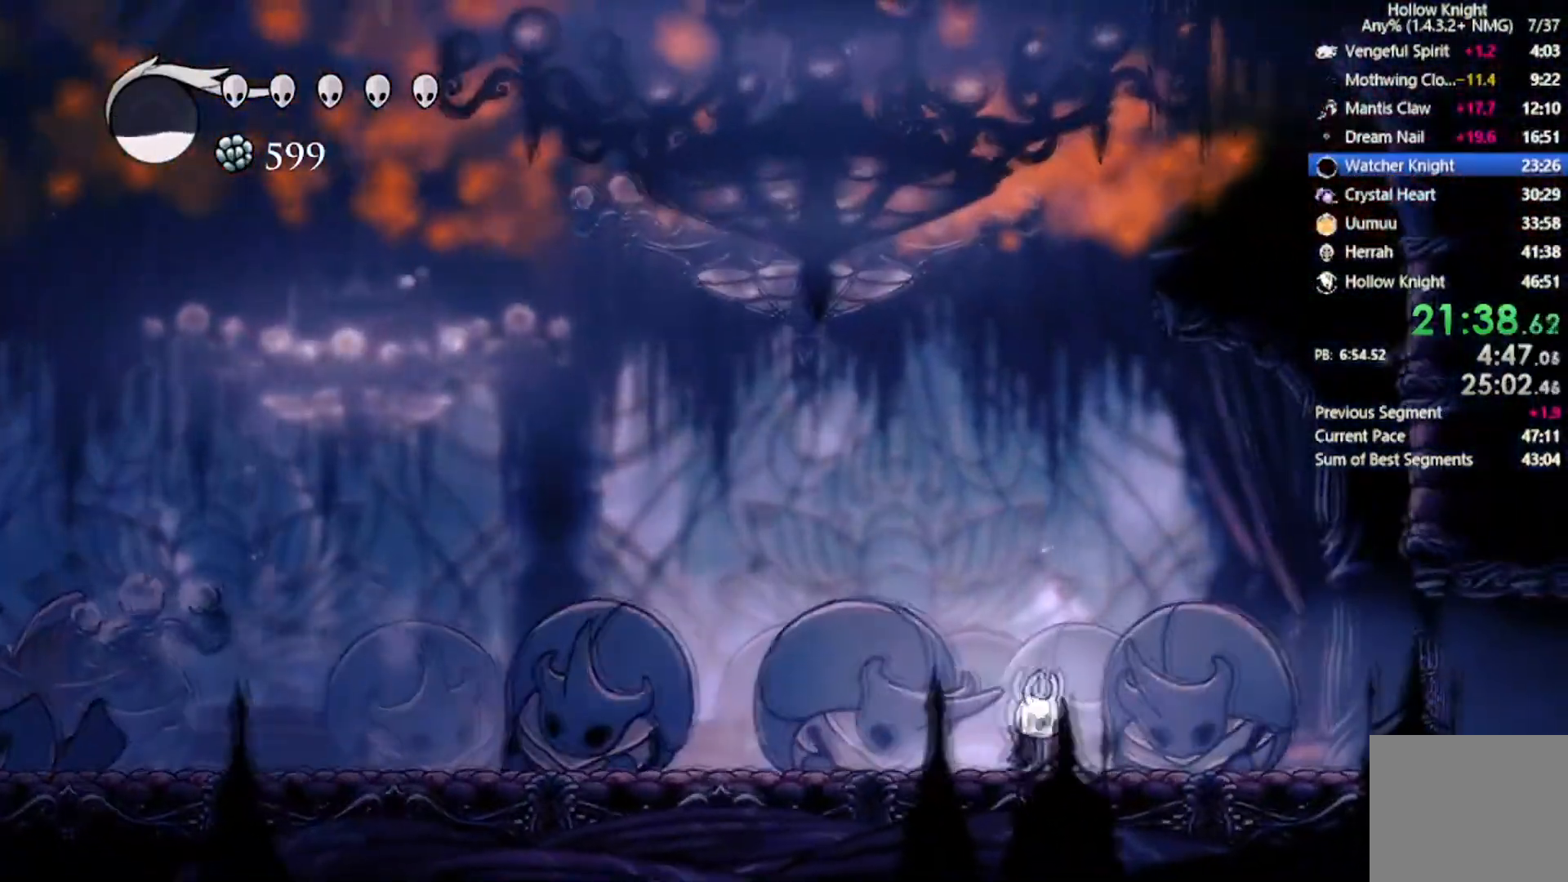
{"buttons": [], "left_stick": "center", "events": [[267, "DPAD_RIGHT", "down"], [367, "DPAD_RIGHT", "up"]]}
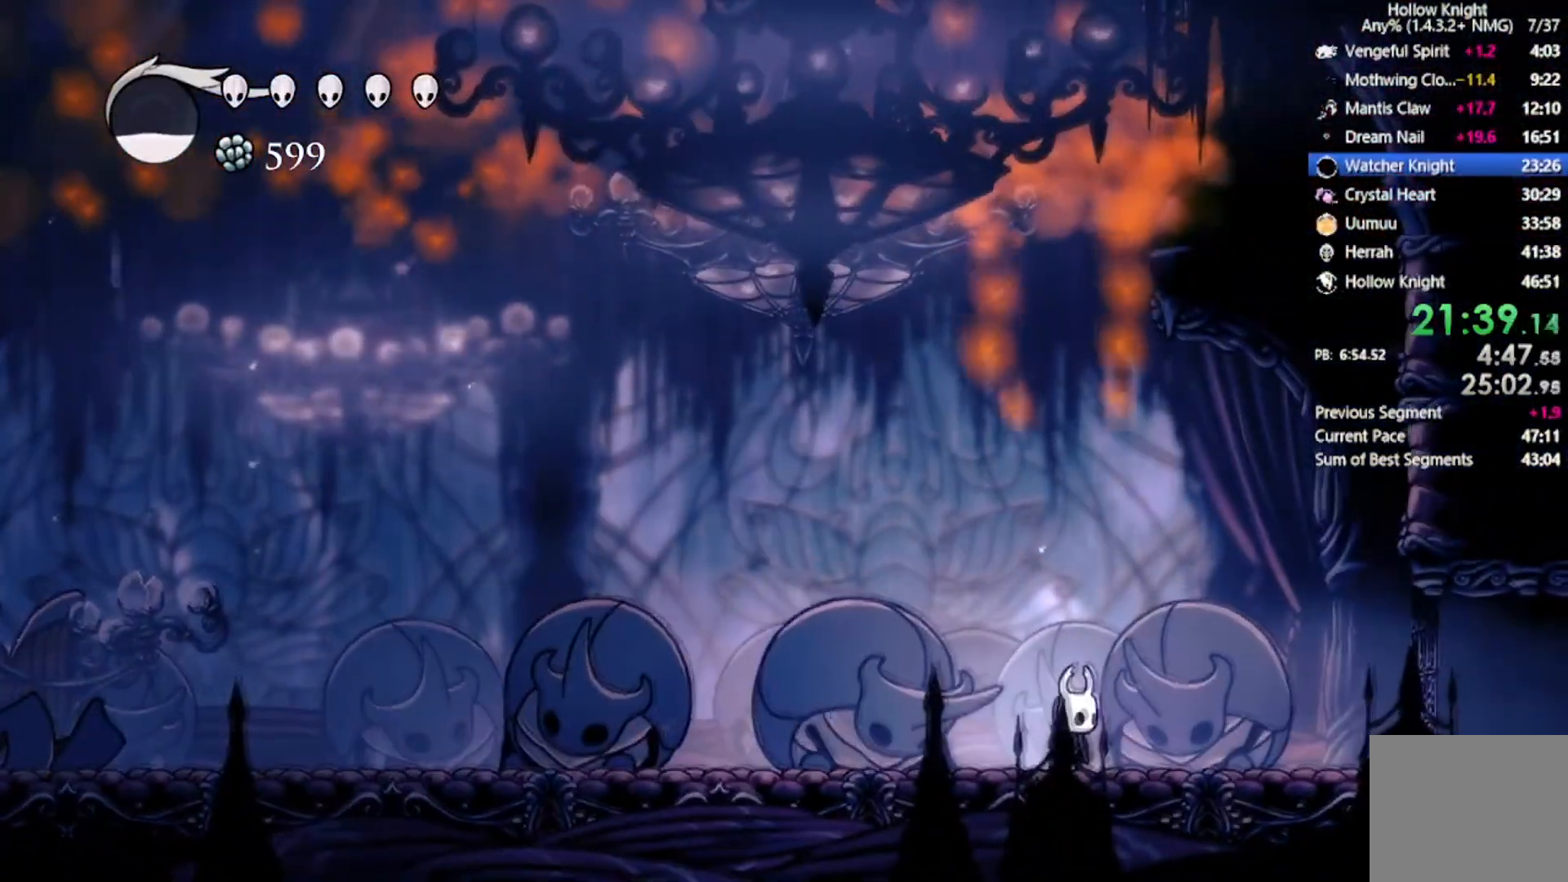
{"buttons": [], "left_stick": "center", "events": []}
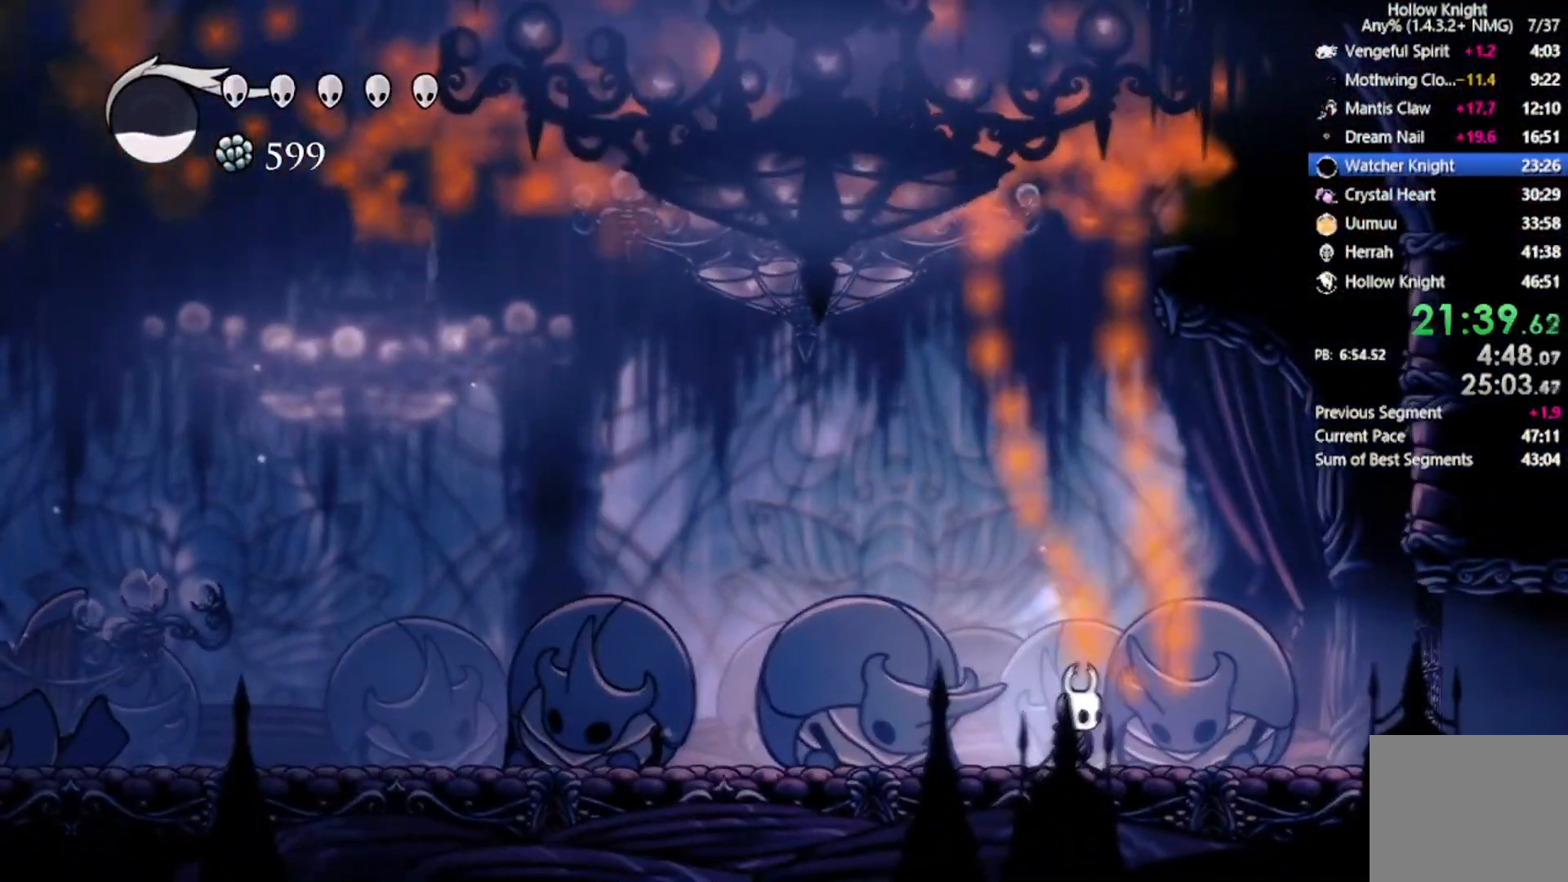
{"buttons": [], "left_stick": "center", "events": []}
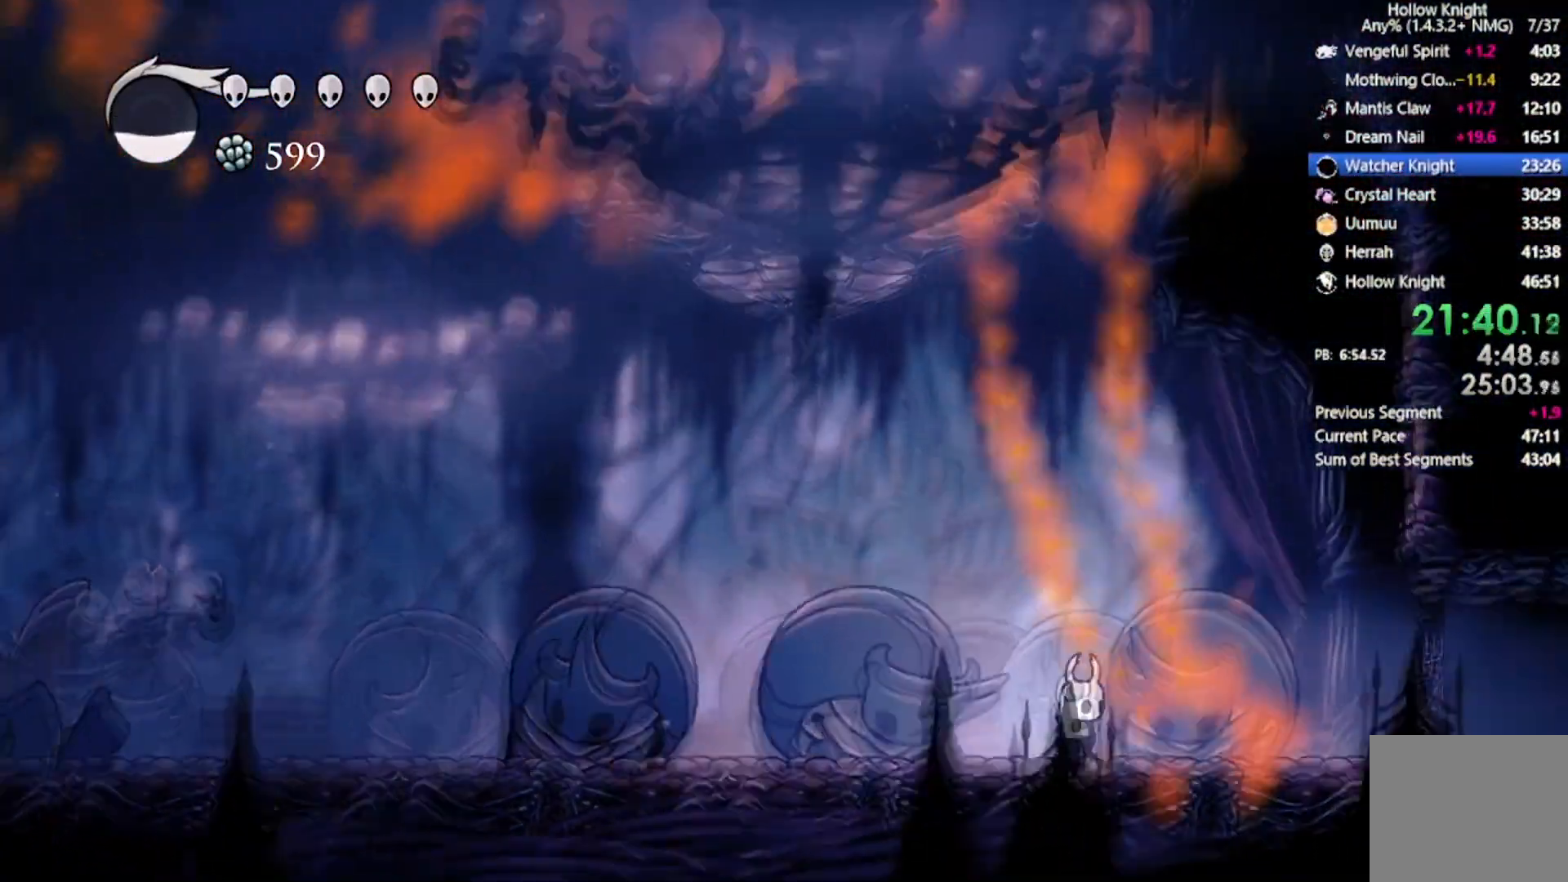
{"buttons": [], "left_stick": "center", "events": []}
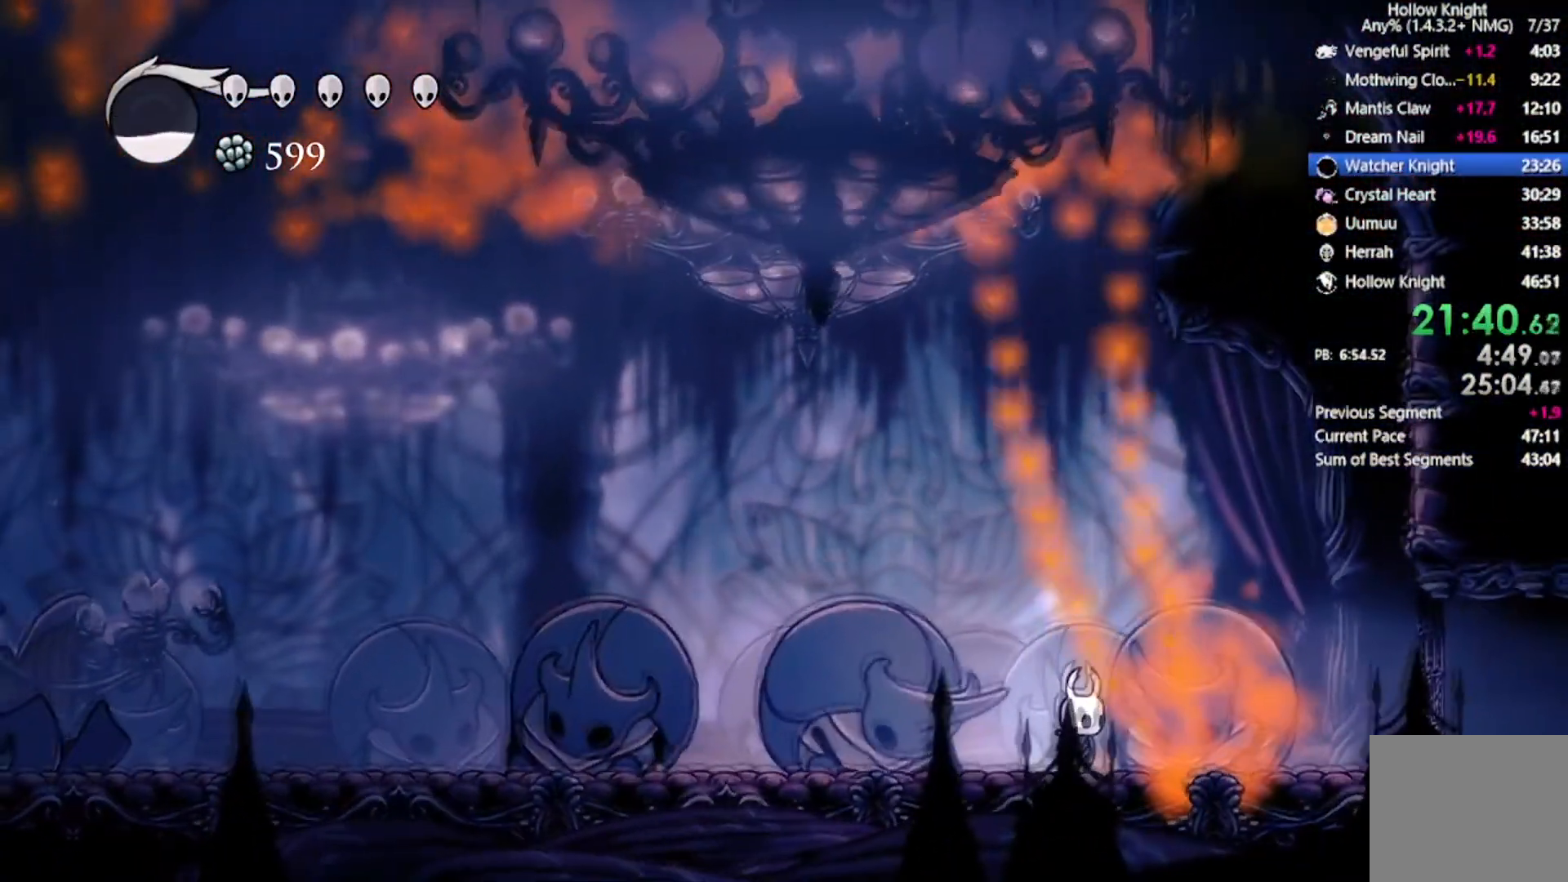
{"buttons": ["R1"], "left_stick": "center", "events": [[467, "R1", "down"]]}
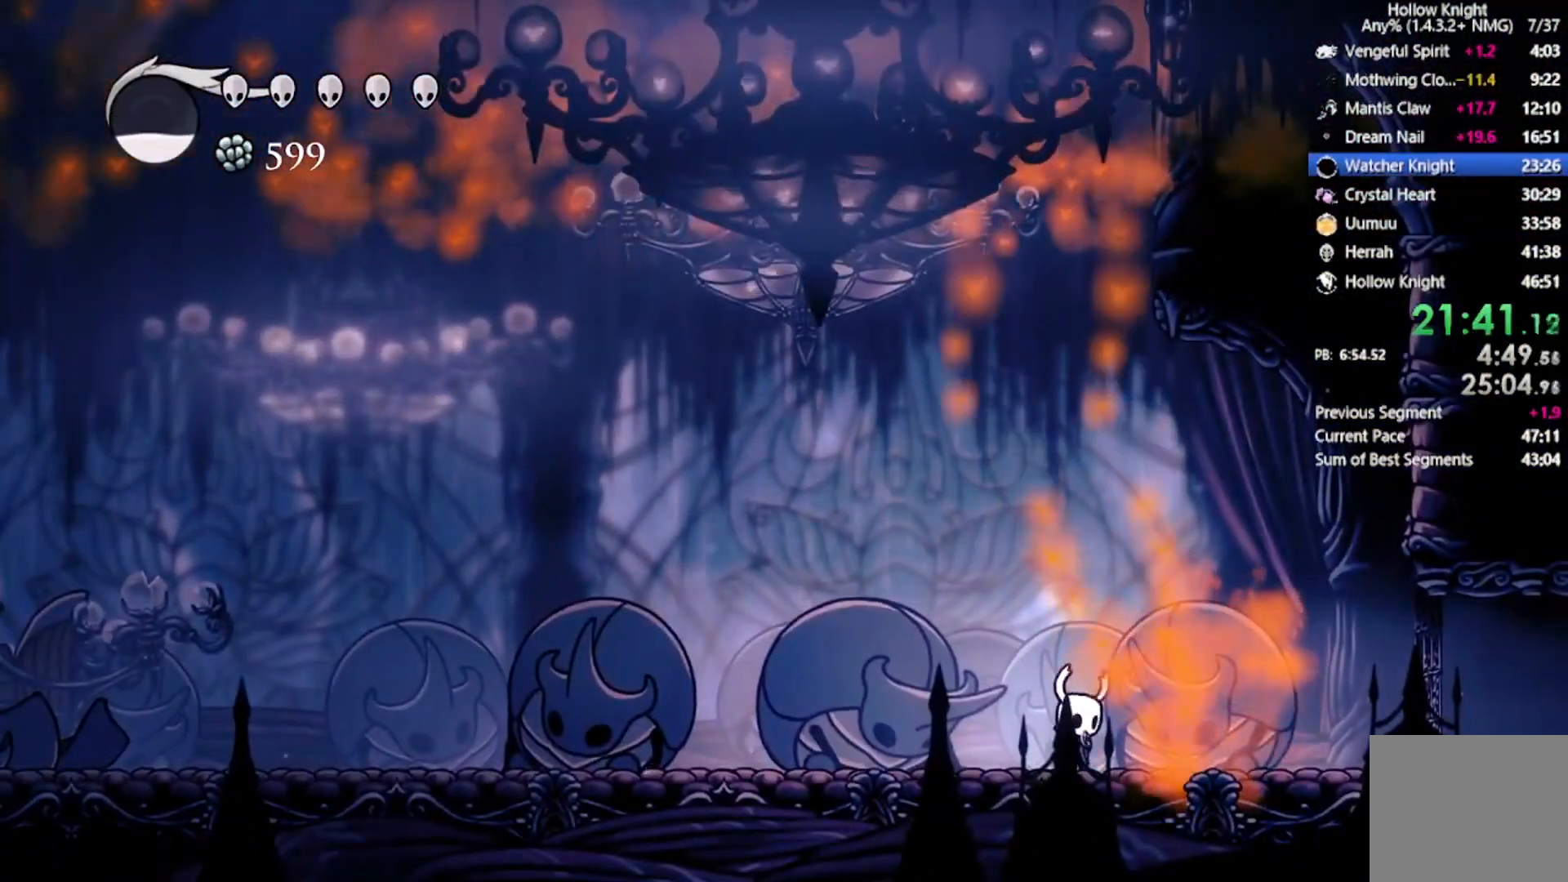
{"buttons": ["R1"], "left_stick": "center", "events": []}
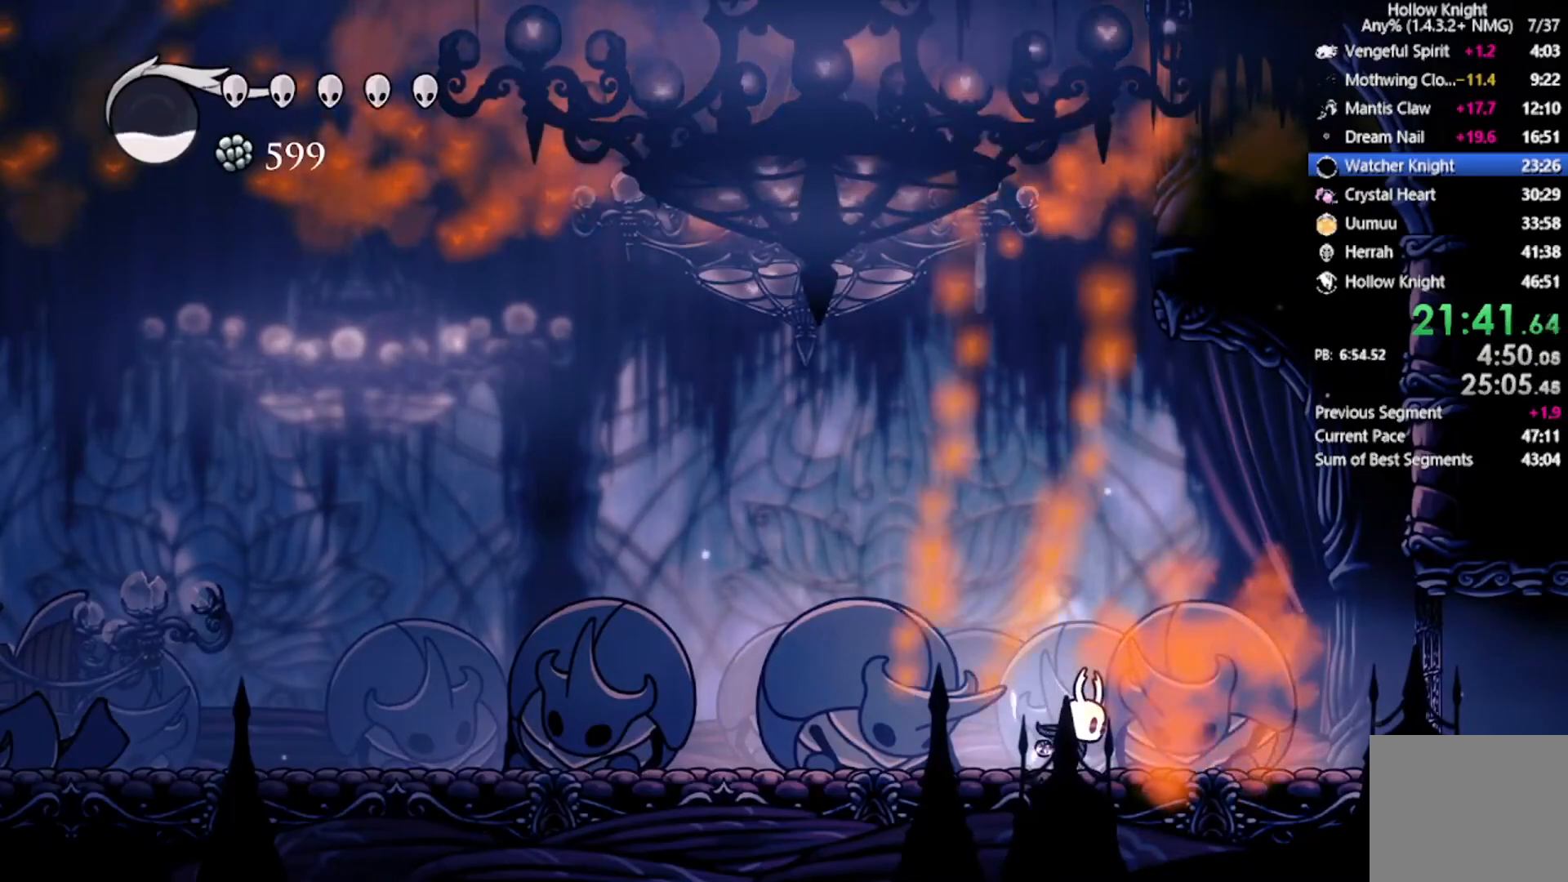
{"buttons": ["R1"], "left_stick": "center", "events": []}
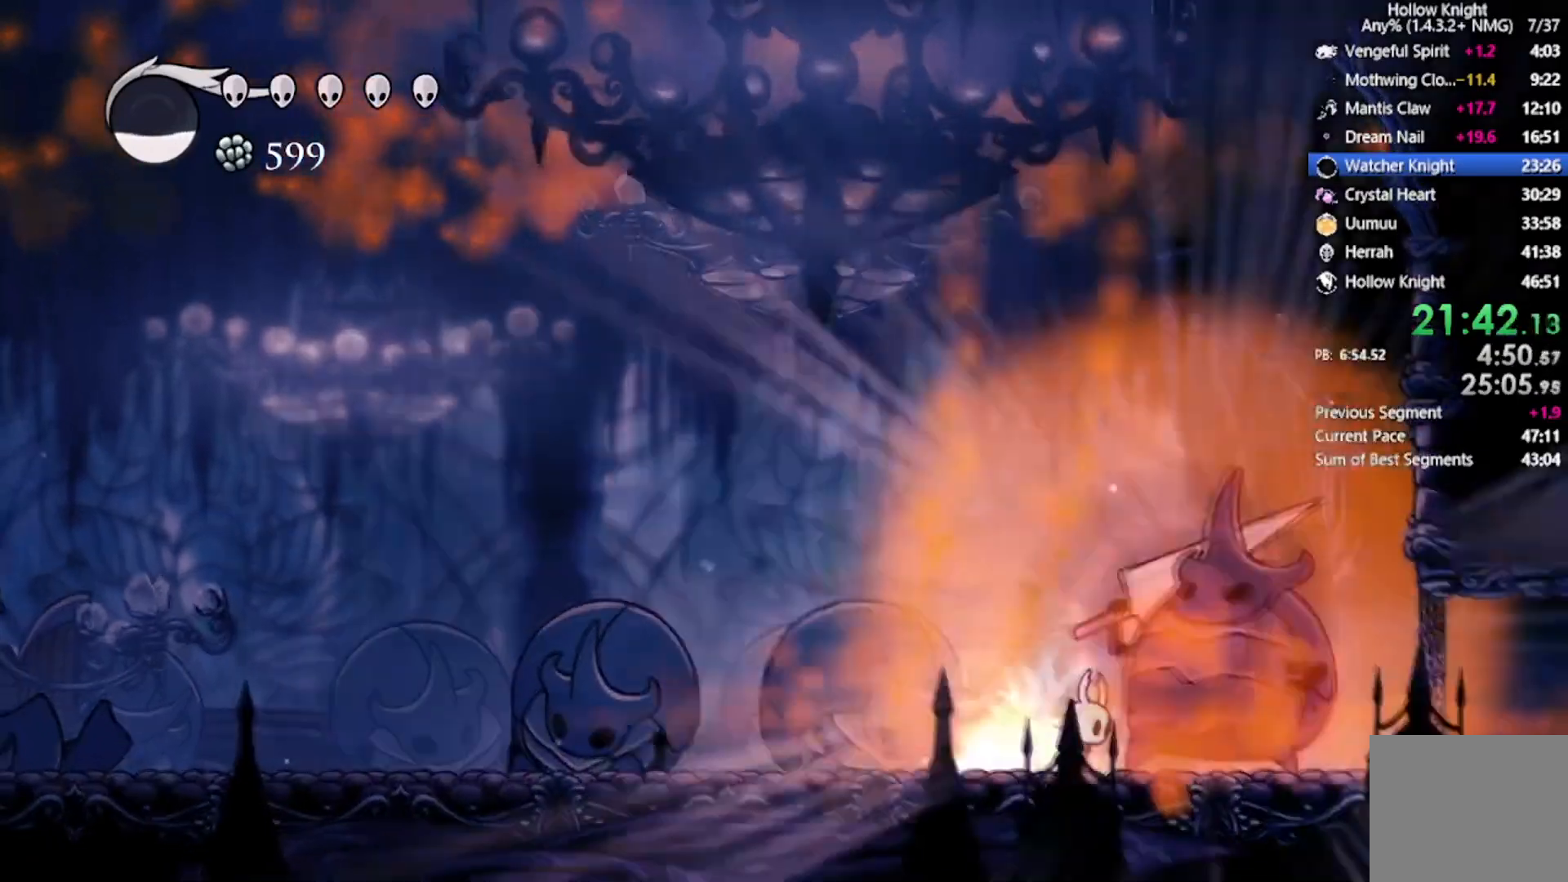
{"buttons": [], "left_stick": "center", "events": [[467, "R1", "up"]]}
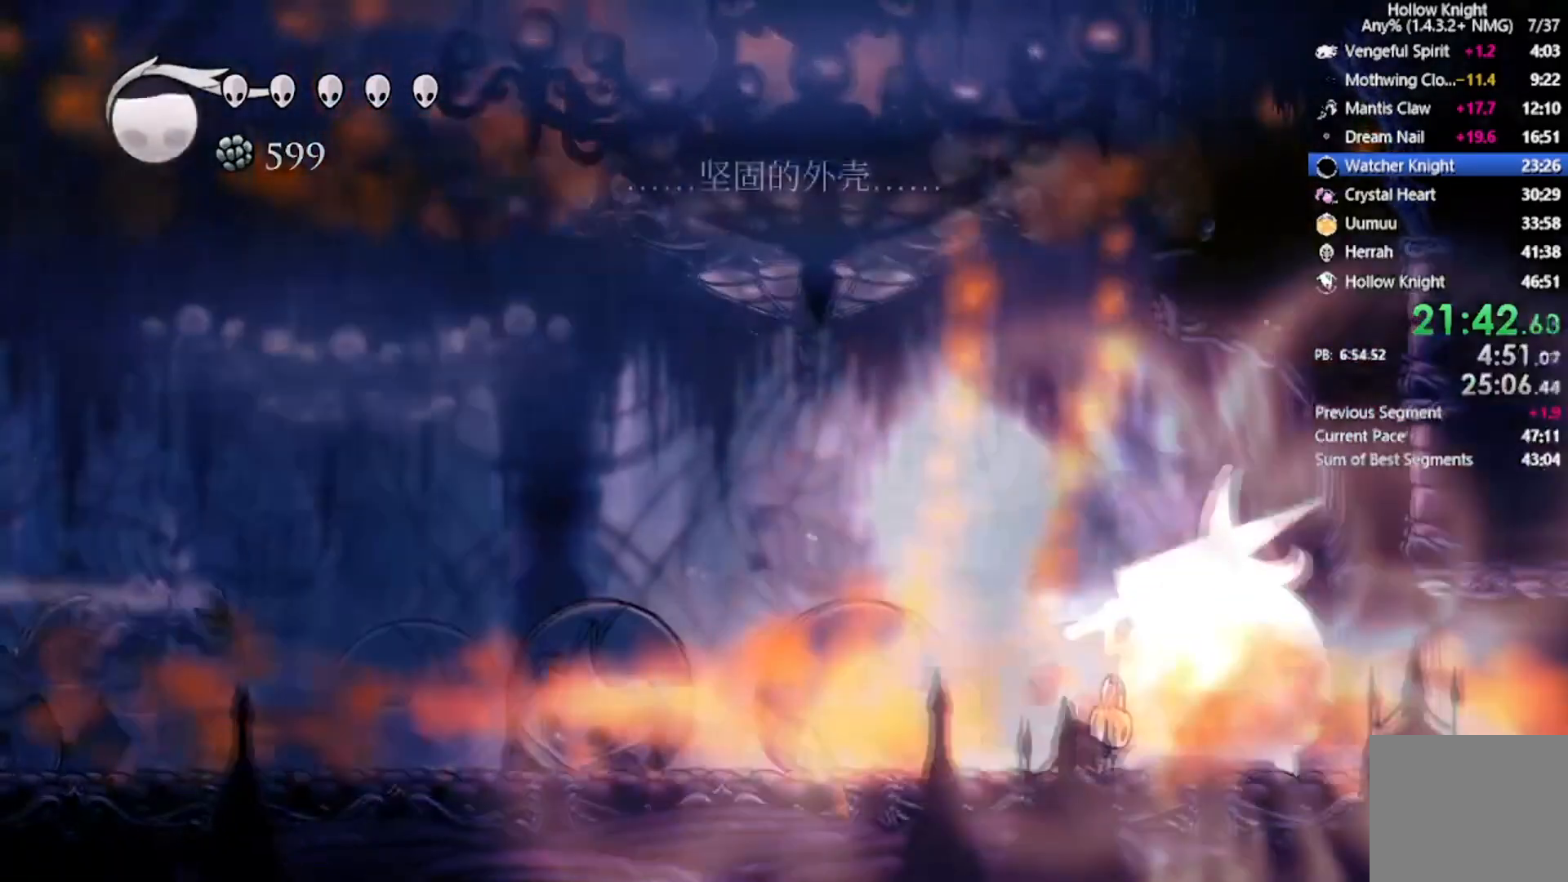
{"buttons": [], "left_stick": "center", "events": [[300, "X", "down"], [501, "X", "up"]]}
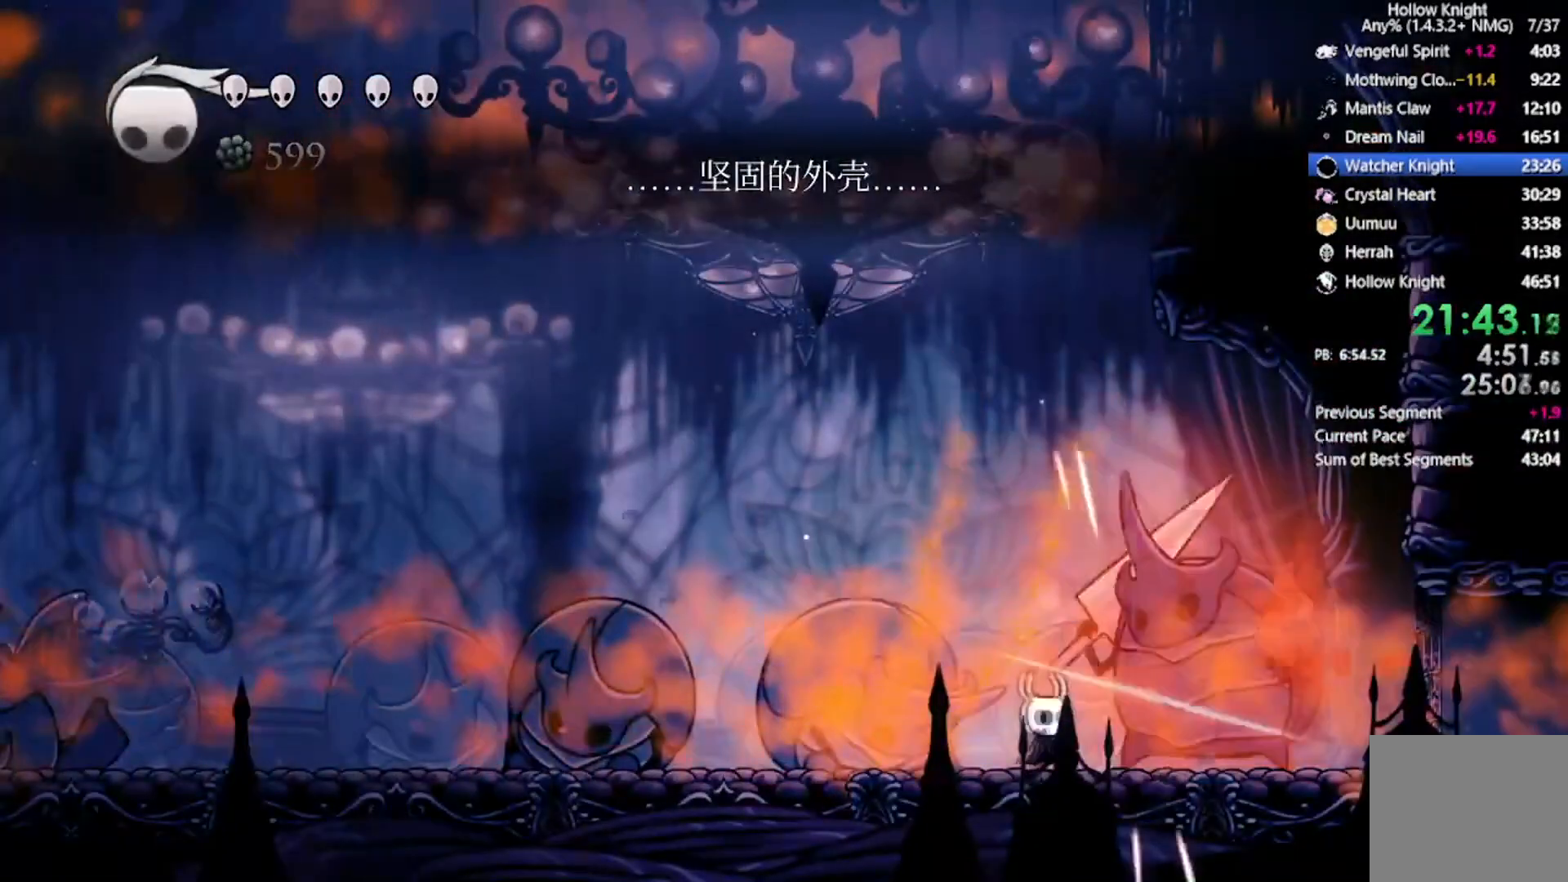
{"buttons": [], "left_stick": "center", "events": [[166, "X", "down"], [400, "X", "up"]]}
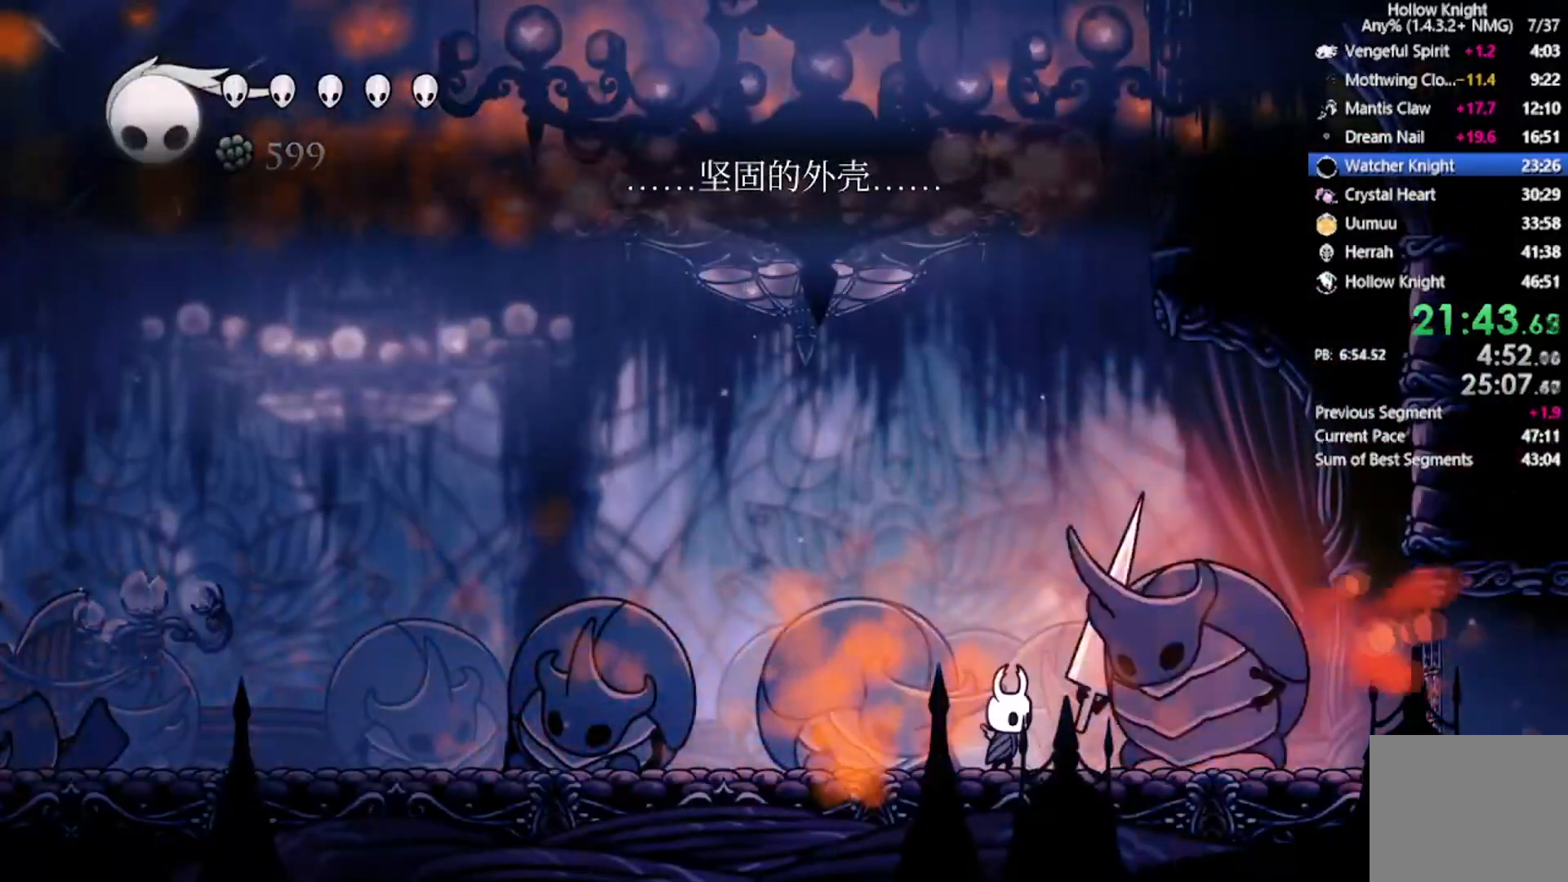
{"buttons": ["A", "X", "DPAD_DOWN", "DPAD_RIGHT"], "left_stick": "center", "events": [[67, "A", "down"], [100, "X", "down"], [300, "DPAD_DOWN", "down"], [300, "DPAD_RIGHT", "down"]]}
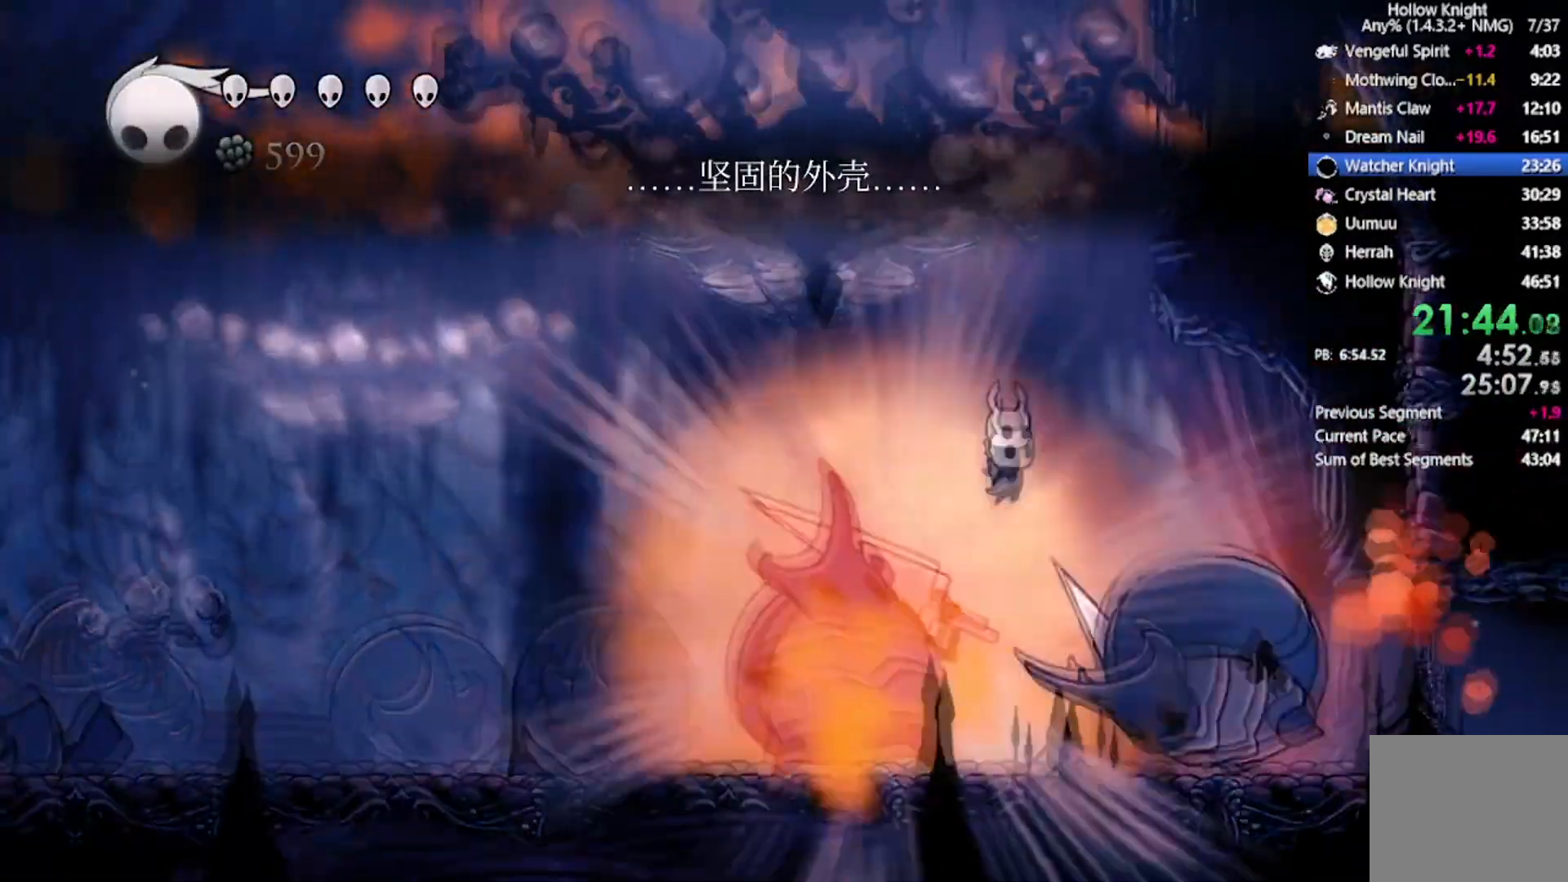
{"buttons": ["X", "R2", "DPAD_DOWN", "DPAD_LEFT"], "left_stick": "center", "events": [[67, "A", "up"], [67, "X", "up"], [134, "X", "down"], [234, "DPAD_LEFT", "down"], [234, "DPAD_RIGHT", "up"], [234, "R2", "down"]]}
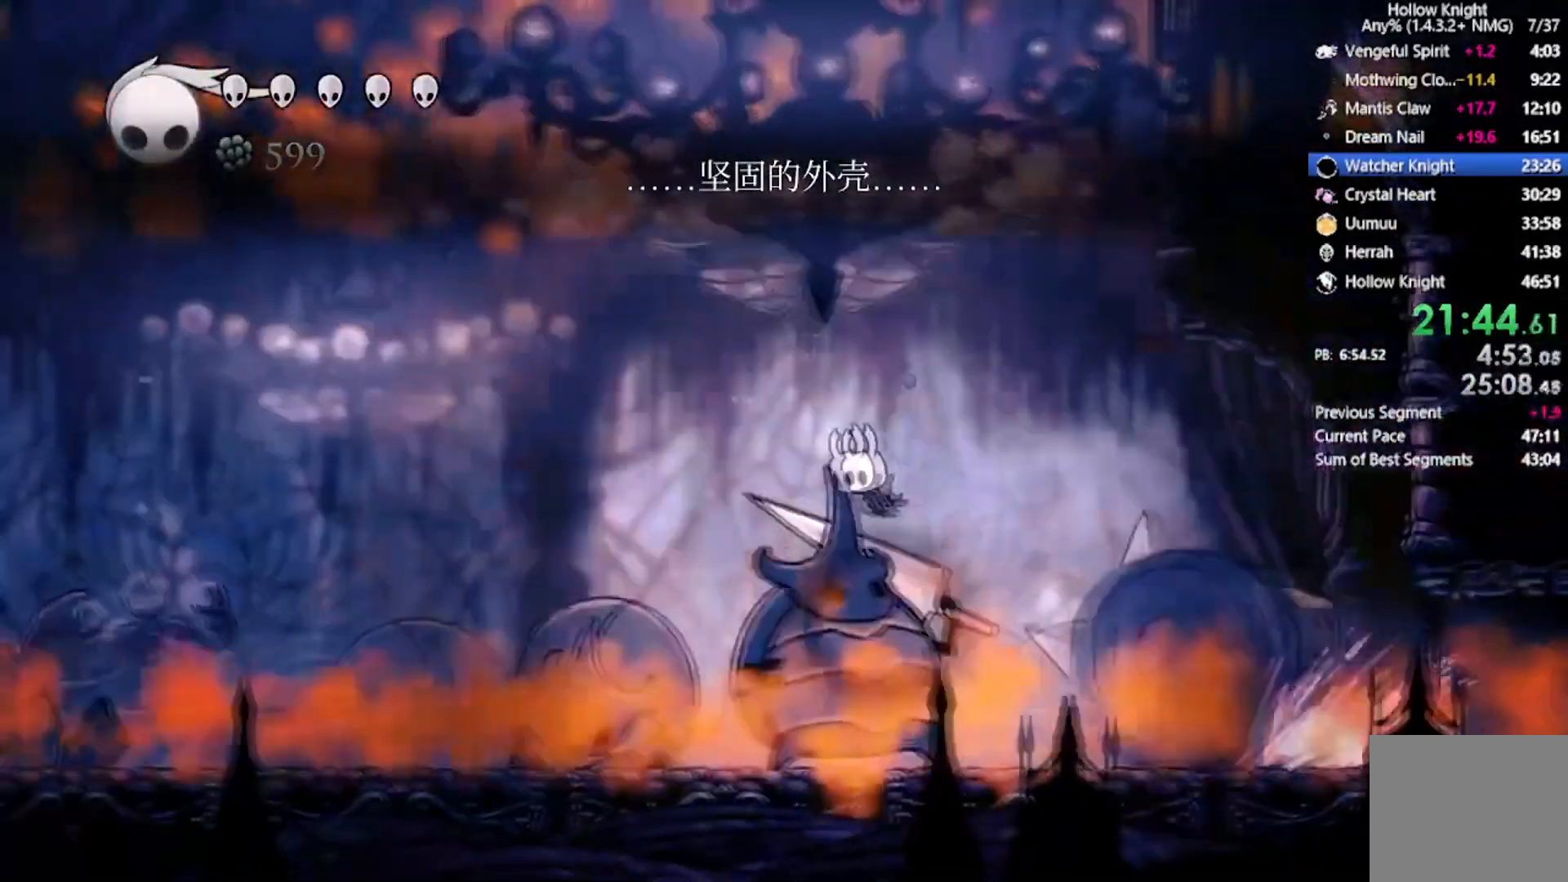
{"buttons": ["DPAD_DOWN", "DPAD_LEFT"], "left_stick": "center", "events": [[33, "X", "up"], [133, "DPAD_RIGHT", "down"], [133, "R2", "up"], [167, "DPAD_LEFT", "up"], [167, "X", "down"], [467, "DPAD_LEFT", "down"], [500, "DPAD_RIGHT", "up"], [500, "X", "up"]]}
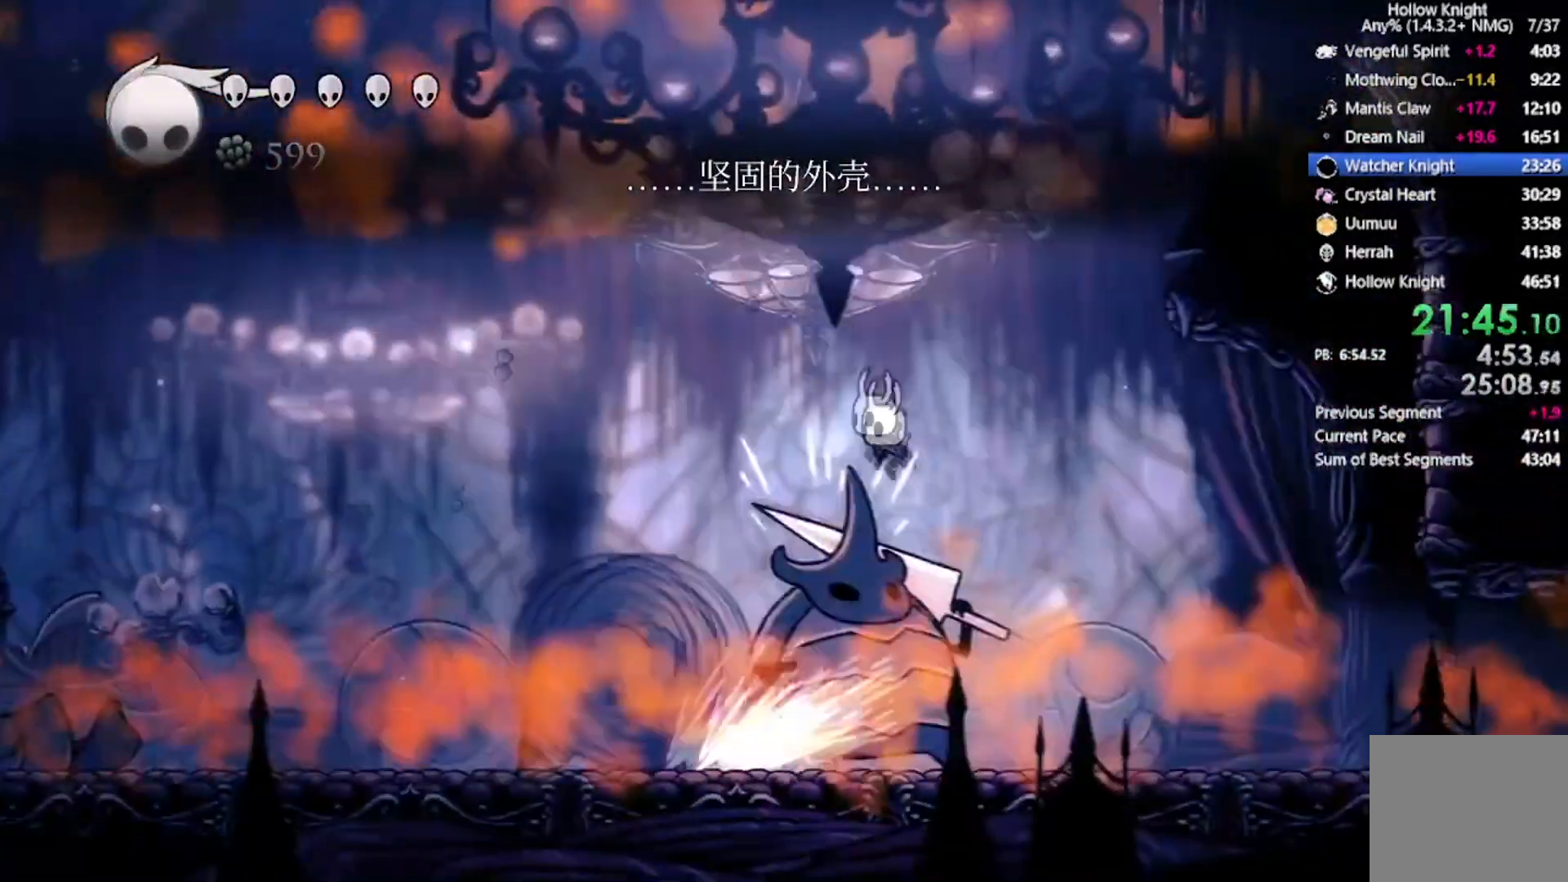
{"buttons": ["X", "DPAD_DOWN", "DPAD_RIGHT"], "left_stick": "center", "events": [[334, "DPAD_LEFT", "up"], [334, "DPAD_RIGHT", "down"], [334, "X", "down"]]}
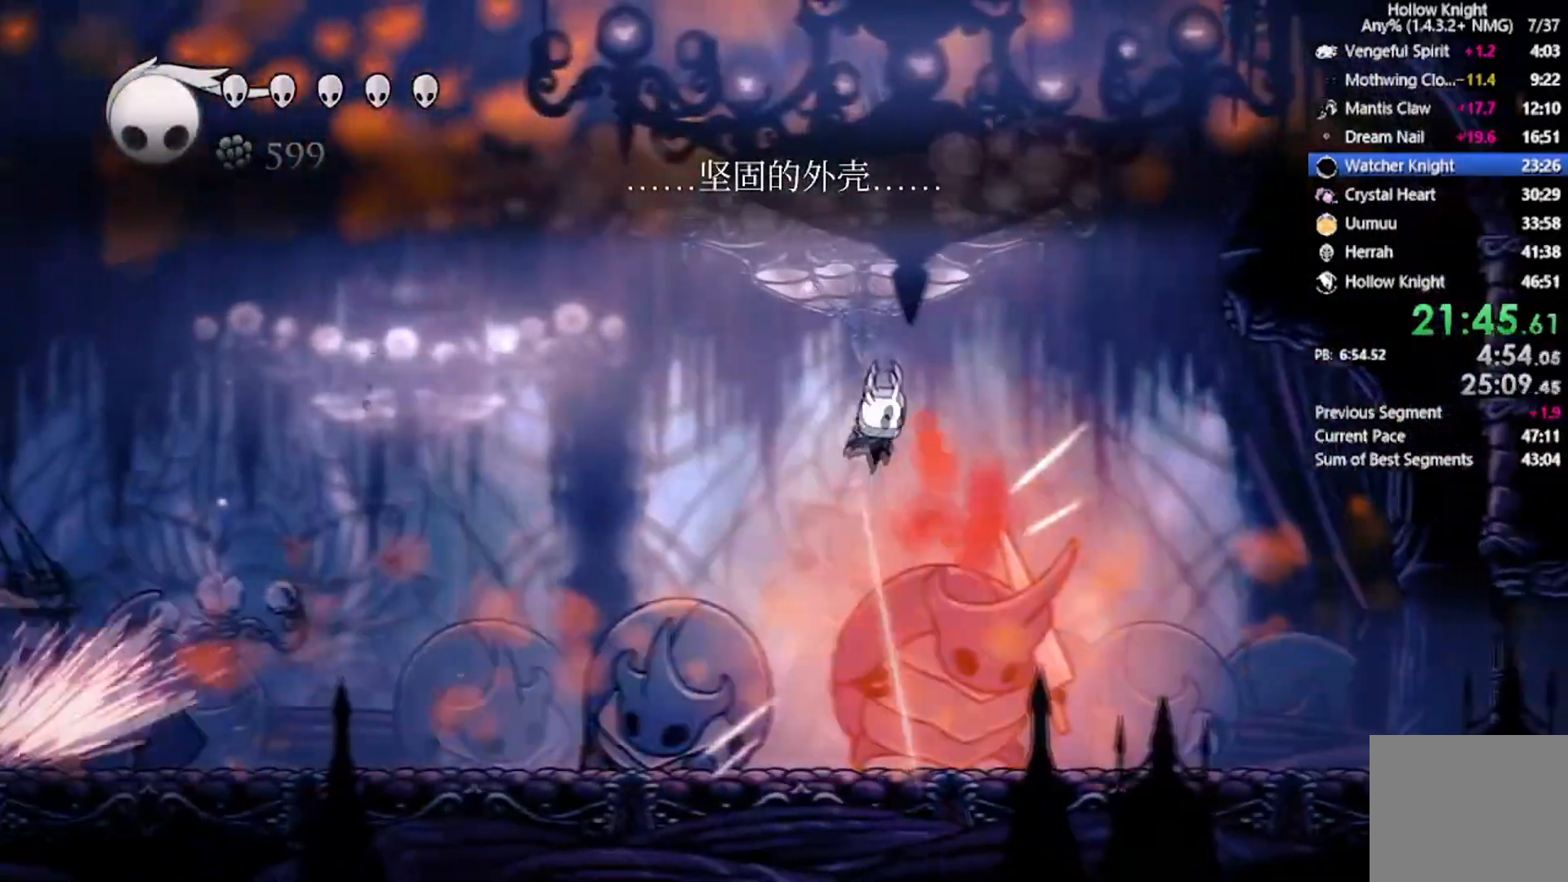
{"buttons": ["X", "DPAD_DOWN"], "left_stick": "center", "events": [[33, "X", "up"], [267, "DPAD_RIGHT", "up"], [333, "X", "down"]]}
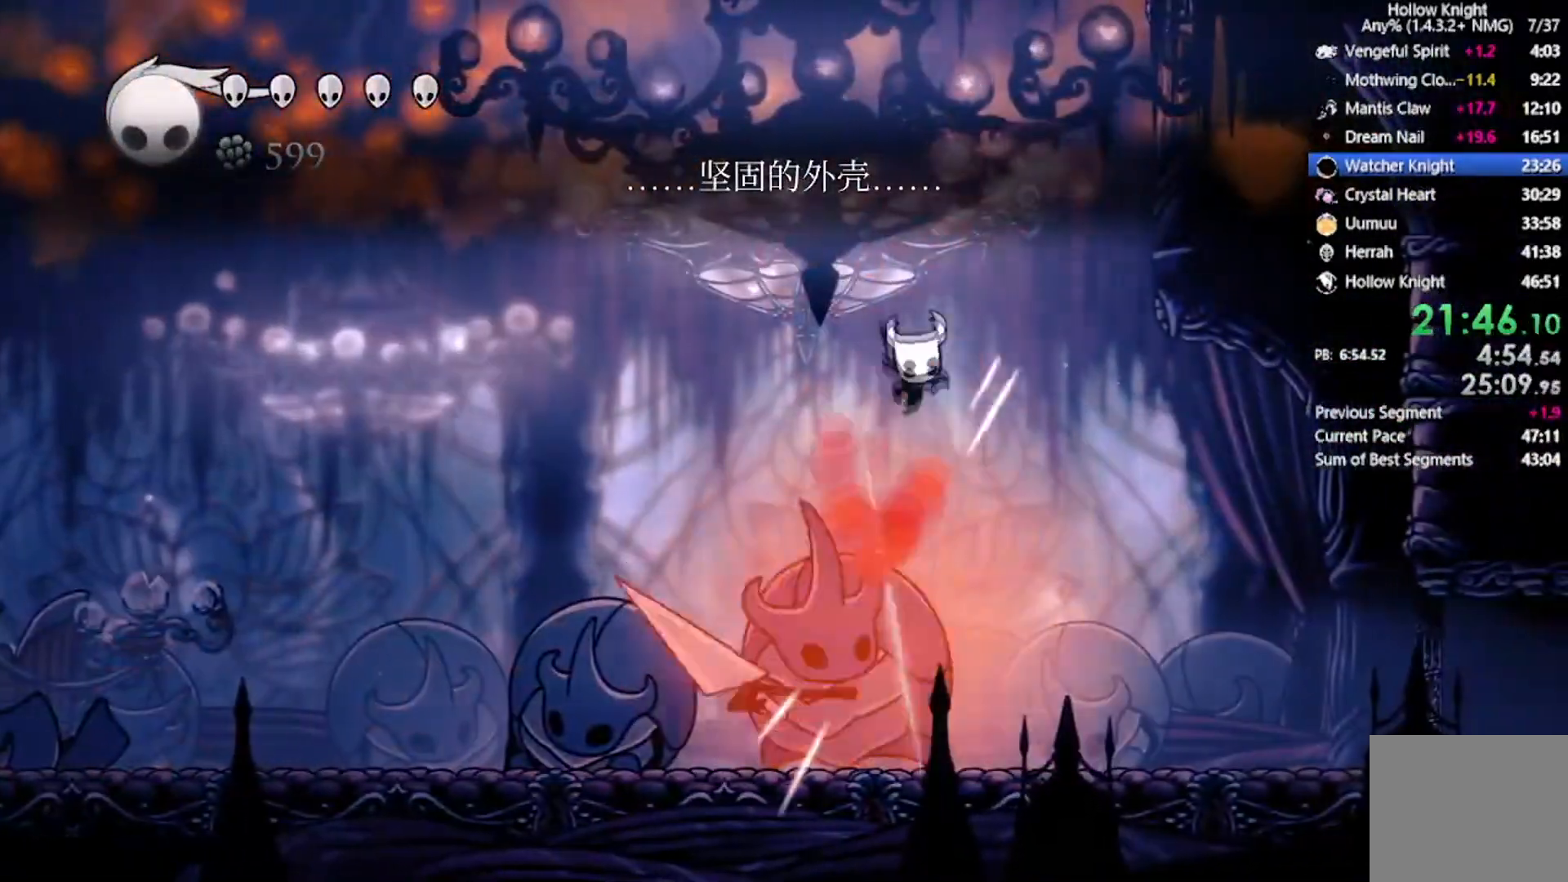
{"buttons": ["X", "DPAD_DOWN"], "left_stick": "center", "events": [[100, "X", "up"], [401, "X", "down"]]}
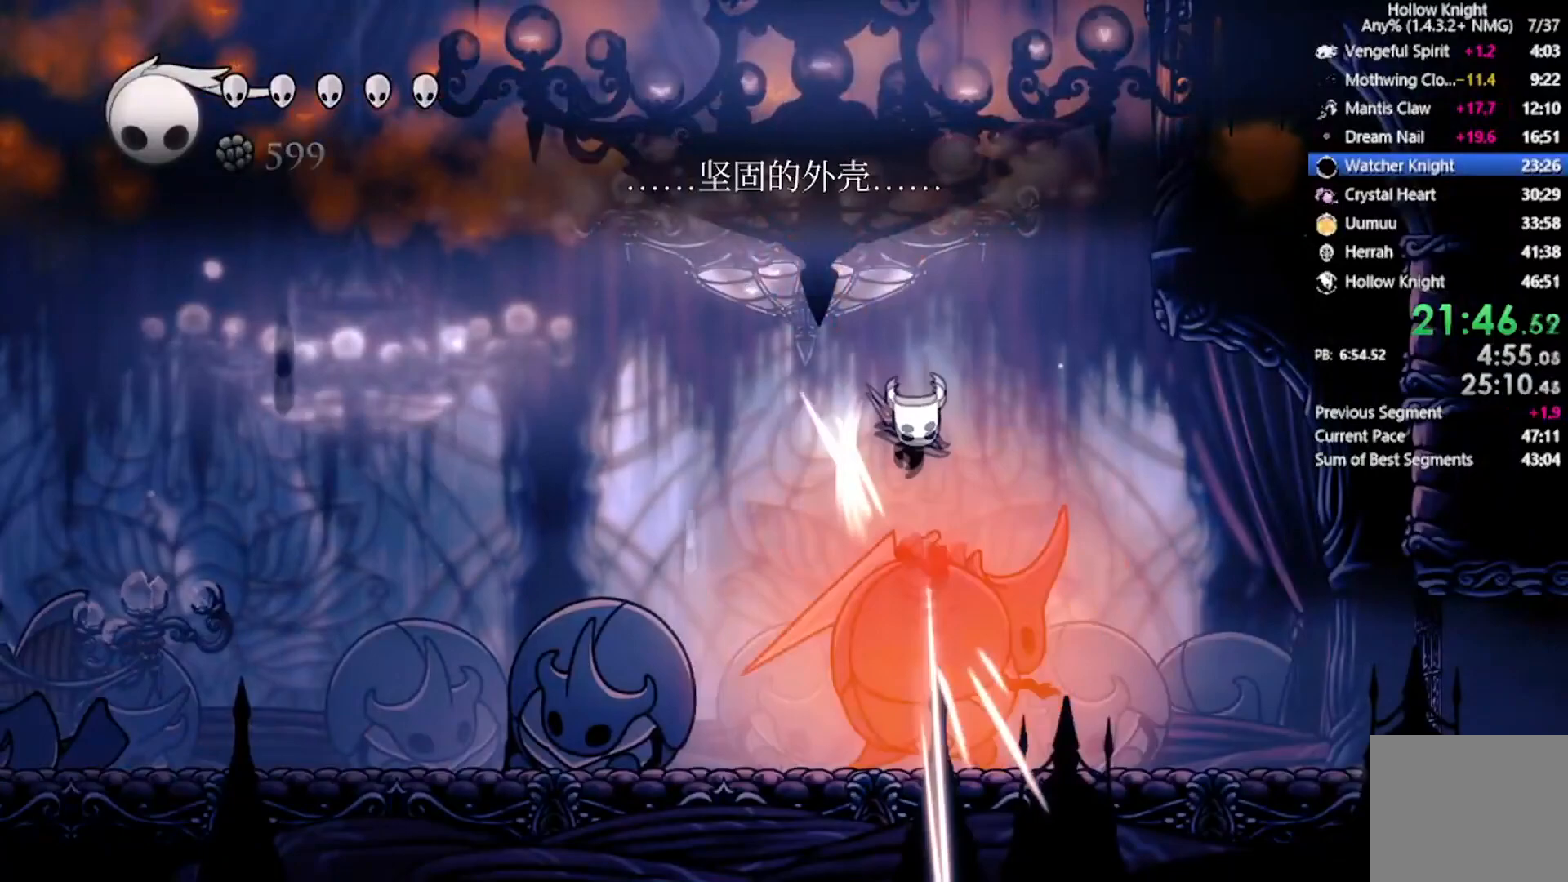
{"buttons": ["X", "DPAD_DOWN"], "left_stick": "center", "events": [[167, "X", "up"], [433, "X", "down"]]}
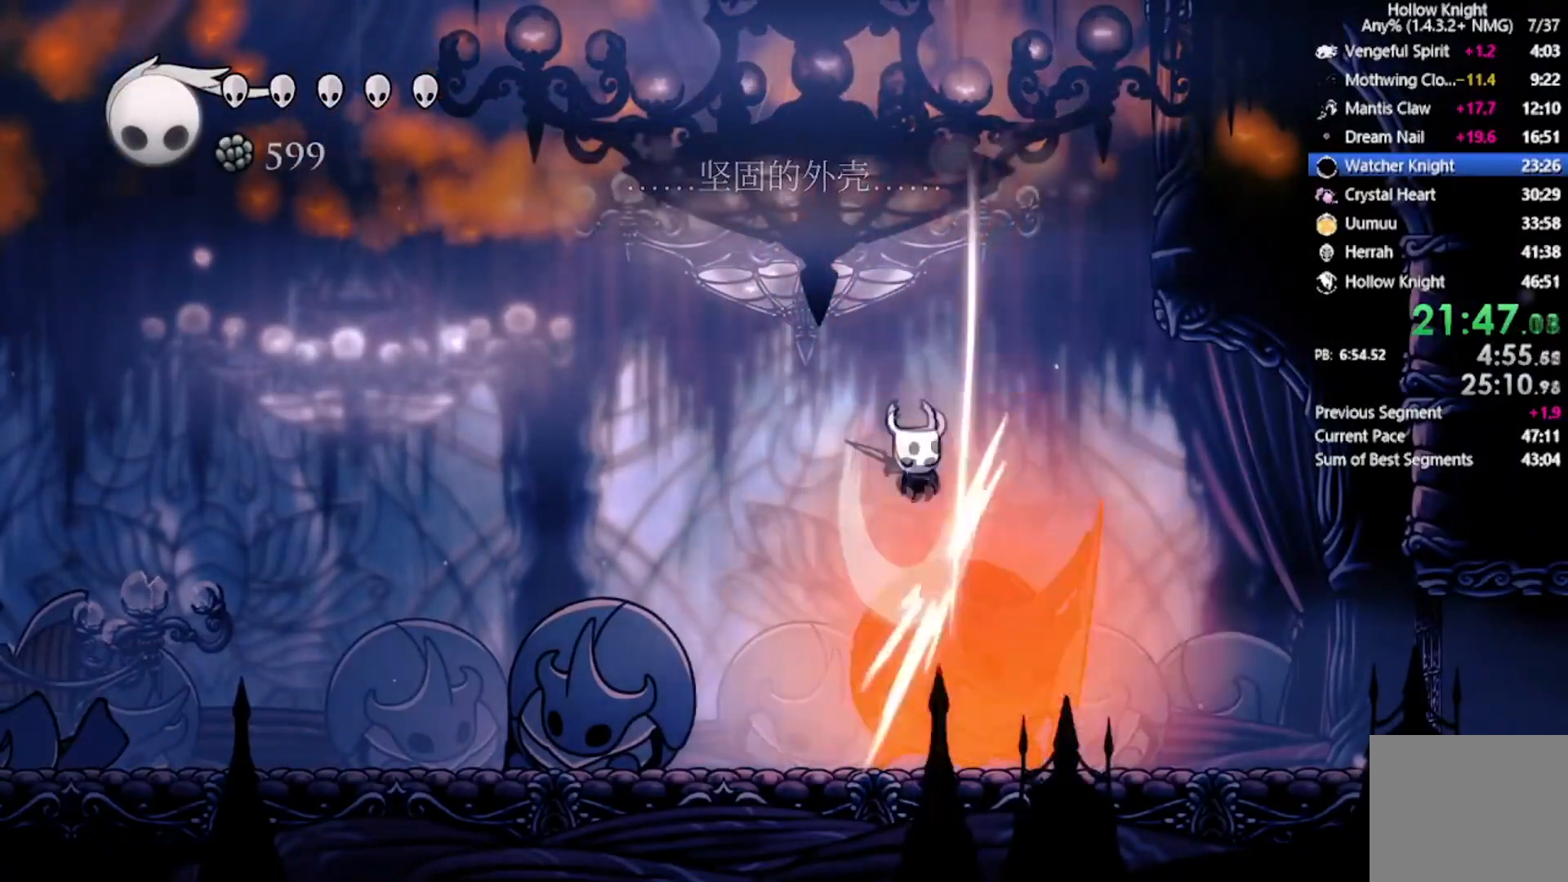
{"buttons": ["X", "DPAD_DOWN"], "left_stick": "center", "events": [[200, "X", "up"], [501, "X", "down"]]}
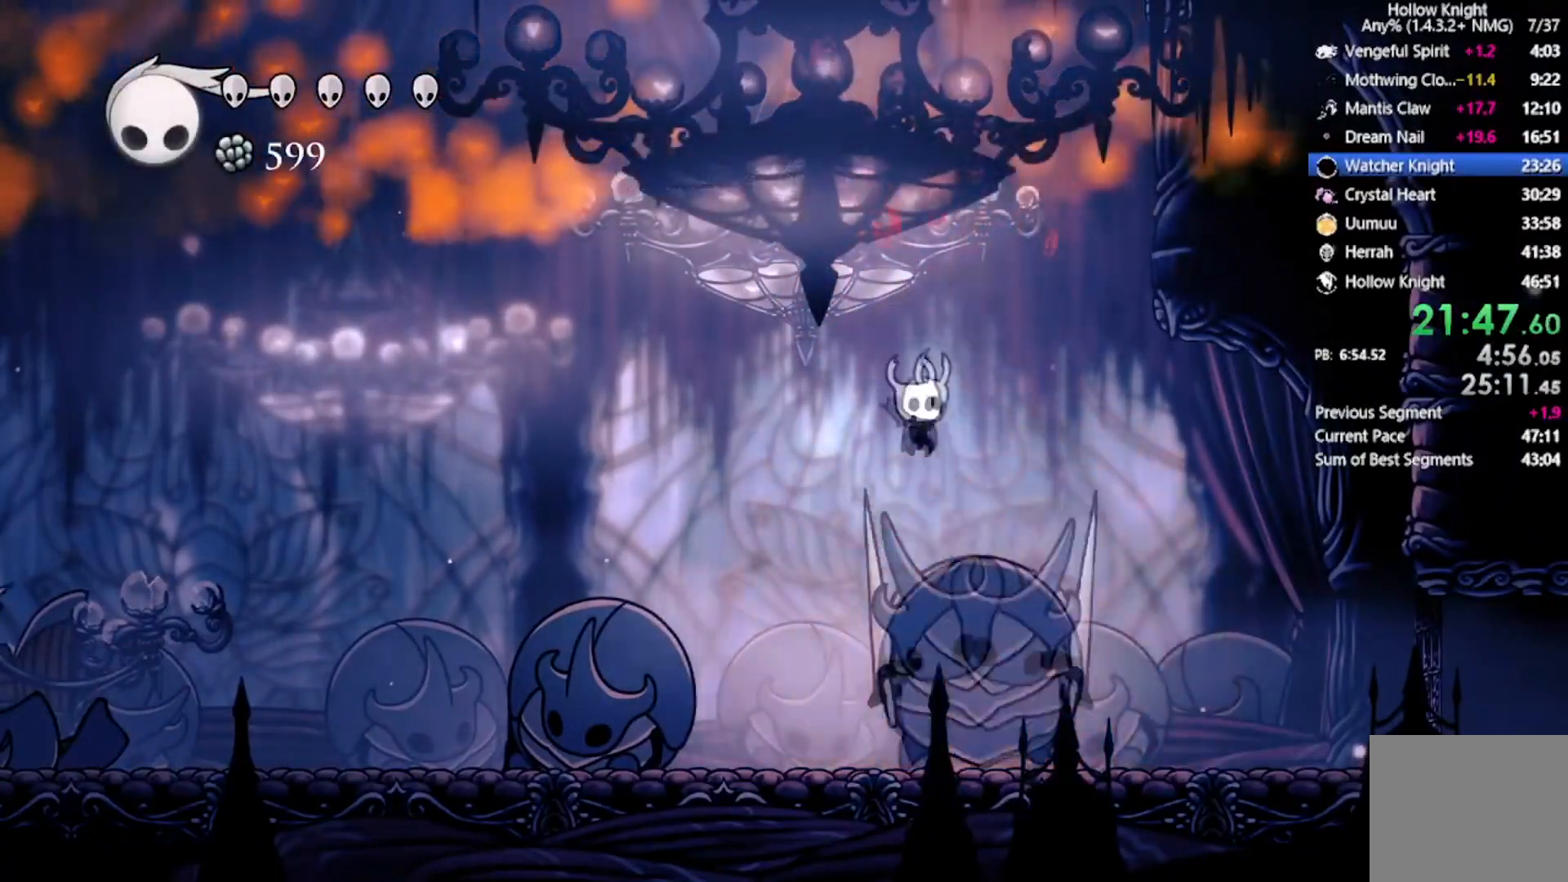
{"buttons": ["DPAD_DOWN"], "left_stick": "center", "events": [[33, "DPAD_RIGHT", "down"], [233, "X", "up"], [467, "DPAD_RIGHT", "up"]]}
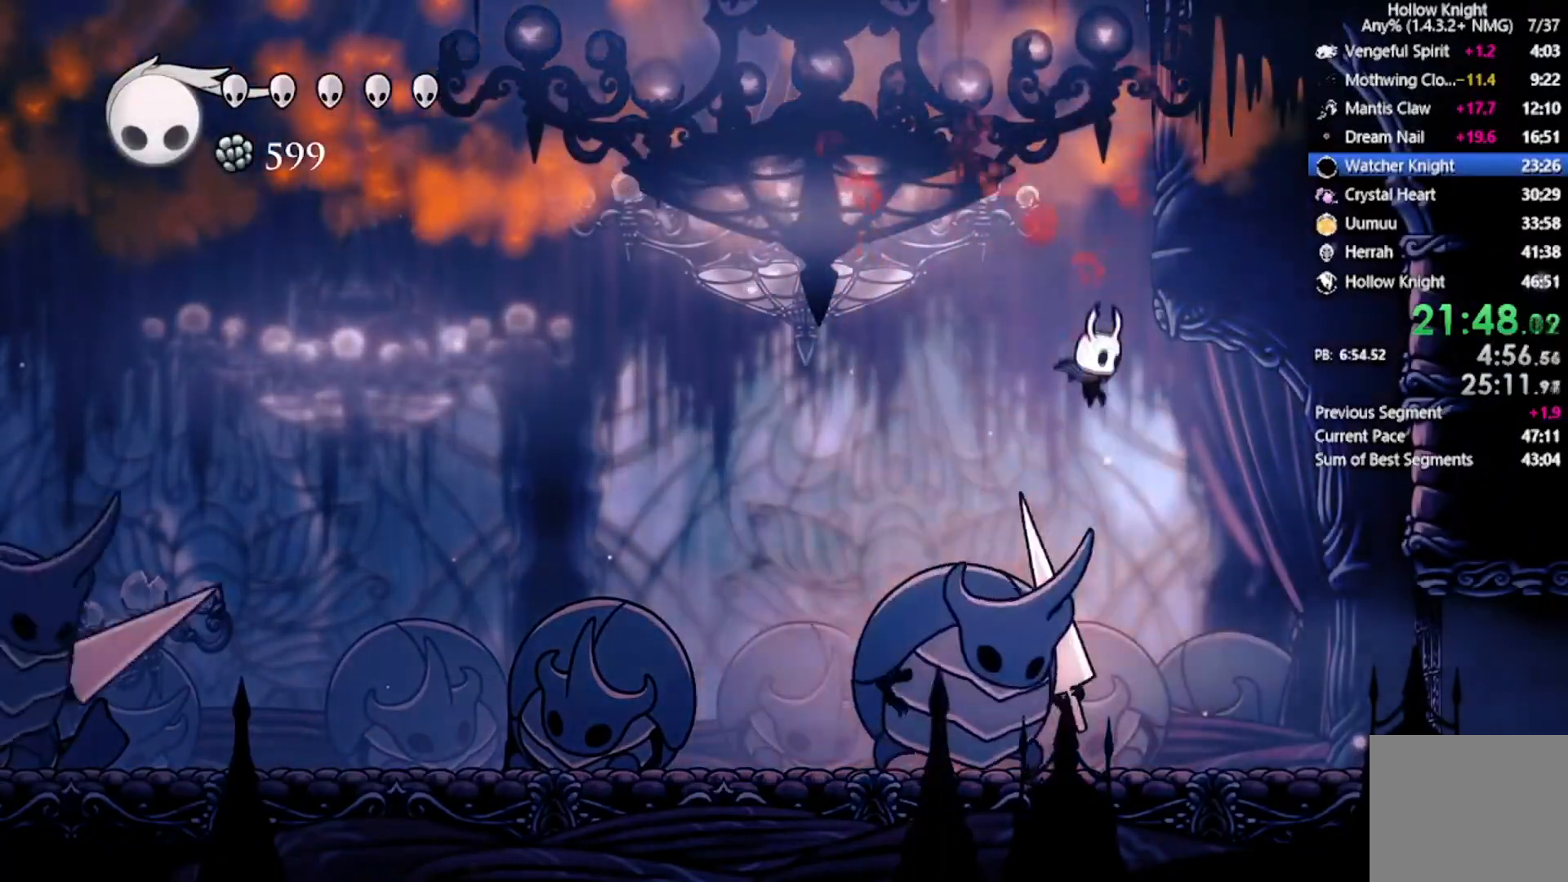
{"buttons": ["DPAD_DOWN"], "left_stick": "center", "events": [[34, "X", "down"], [234, "DPAD_LEFT", "down"], [334, "X", "up"], [367, "DPAD_LEFT", "up"]]}
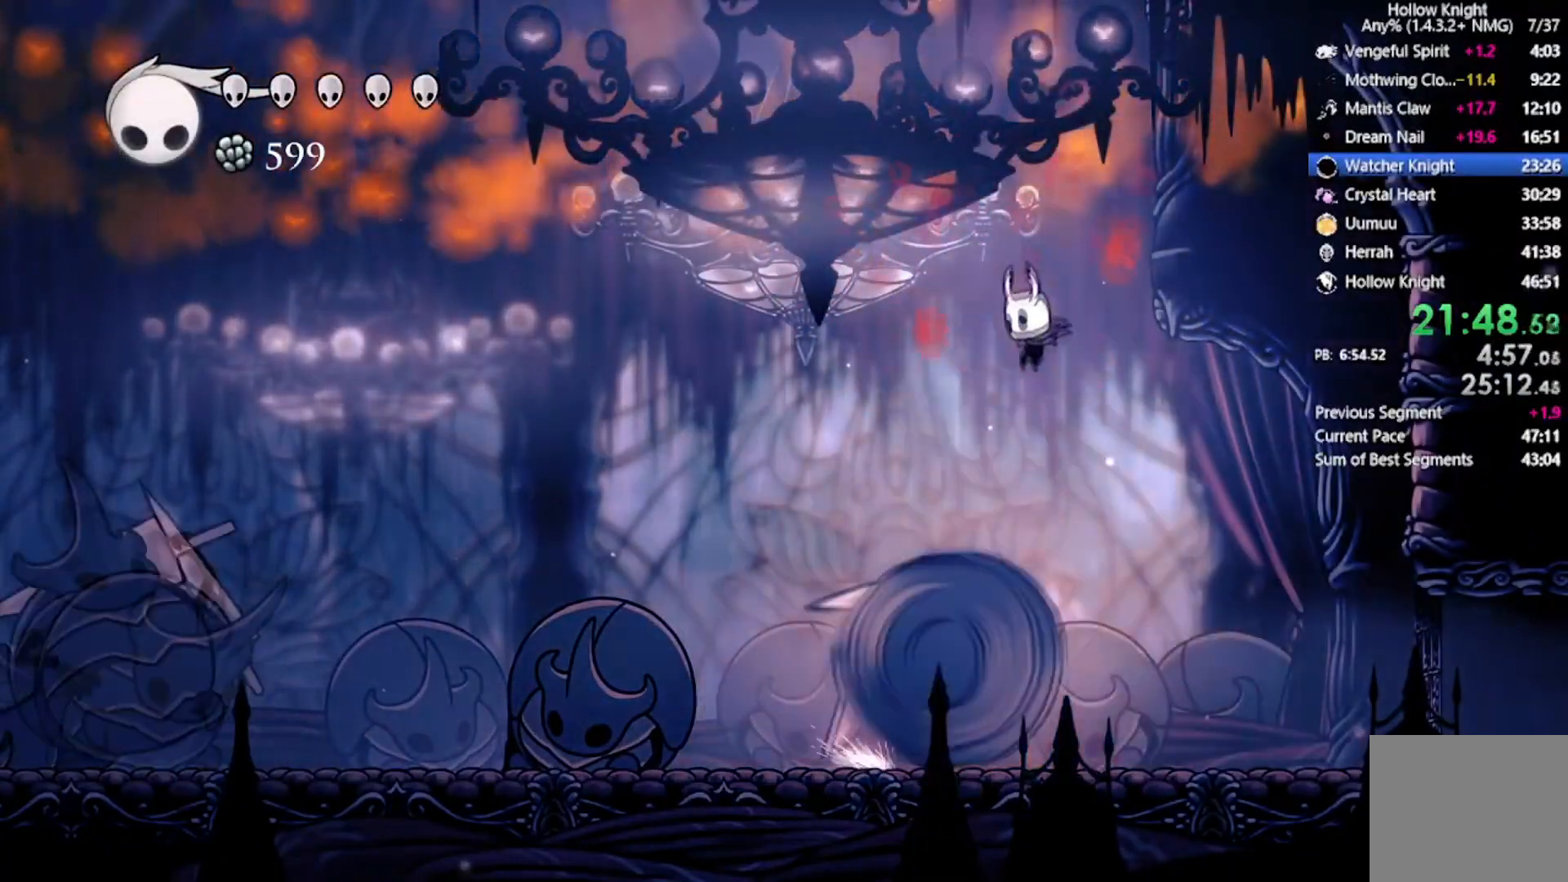
{"buttons": ["X", "DPAD_DOWN", "DPAD_LEFT"], "left_stick": "center", "events": [[33, "DPAD_LEFT", "down"], [100, "X", "down"]]}